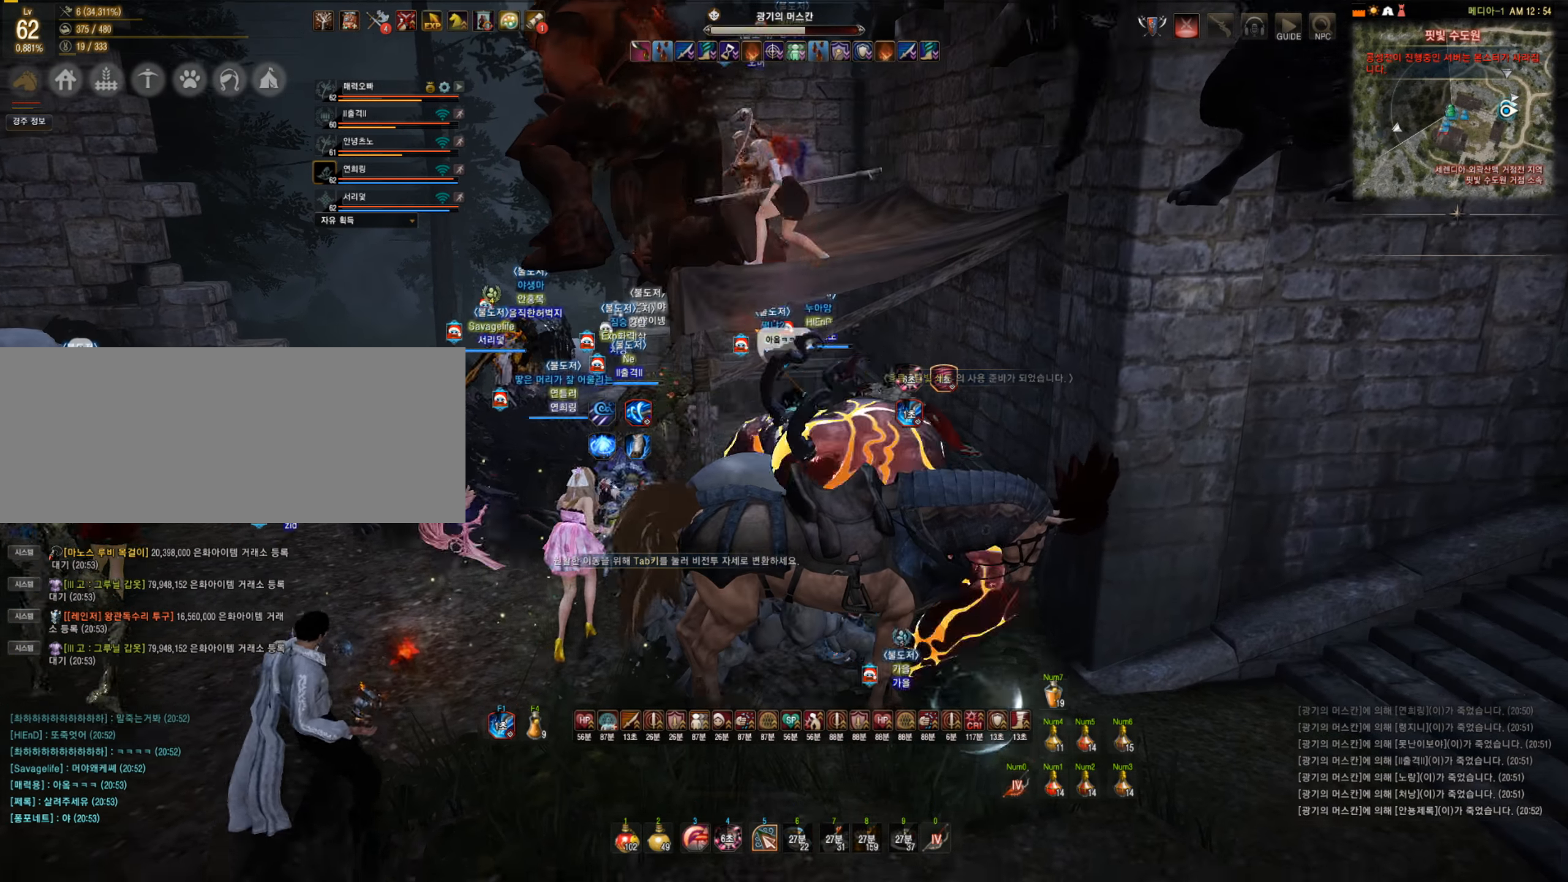
Gameplay with keyboard and mouse; each line is a JSON object with the keys and mouse buttons held at the frame after it. "events" lists presses ("down") and releases ("up") of "a", "c", "d", "e", "f", "q", "s", "shift", "space", "tab", "w", "mouse_left" and "mouse_right" between this image and that frame as [ms after this image, input, new state], when the widget could be followed in between. "mouse_left", "mouse_right" = the "left", "right" buttons of the "mouse" list. No other keys are recorded. Mouse movement is not recorded.
{"keys": ["s"], "mouse": [], "events": [[105, "space", "down"], [228, "w", "up"], [246, "space", "up"], [351, "s", "down"]]}
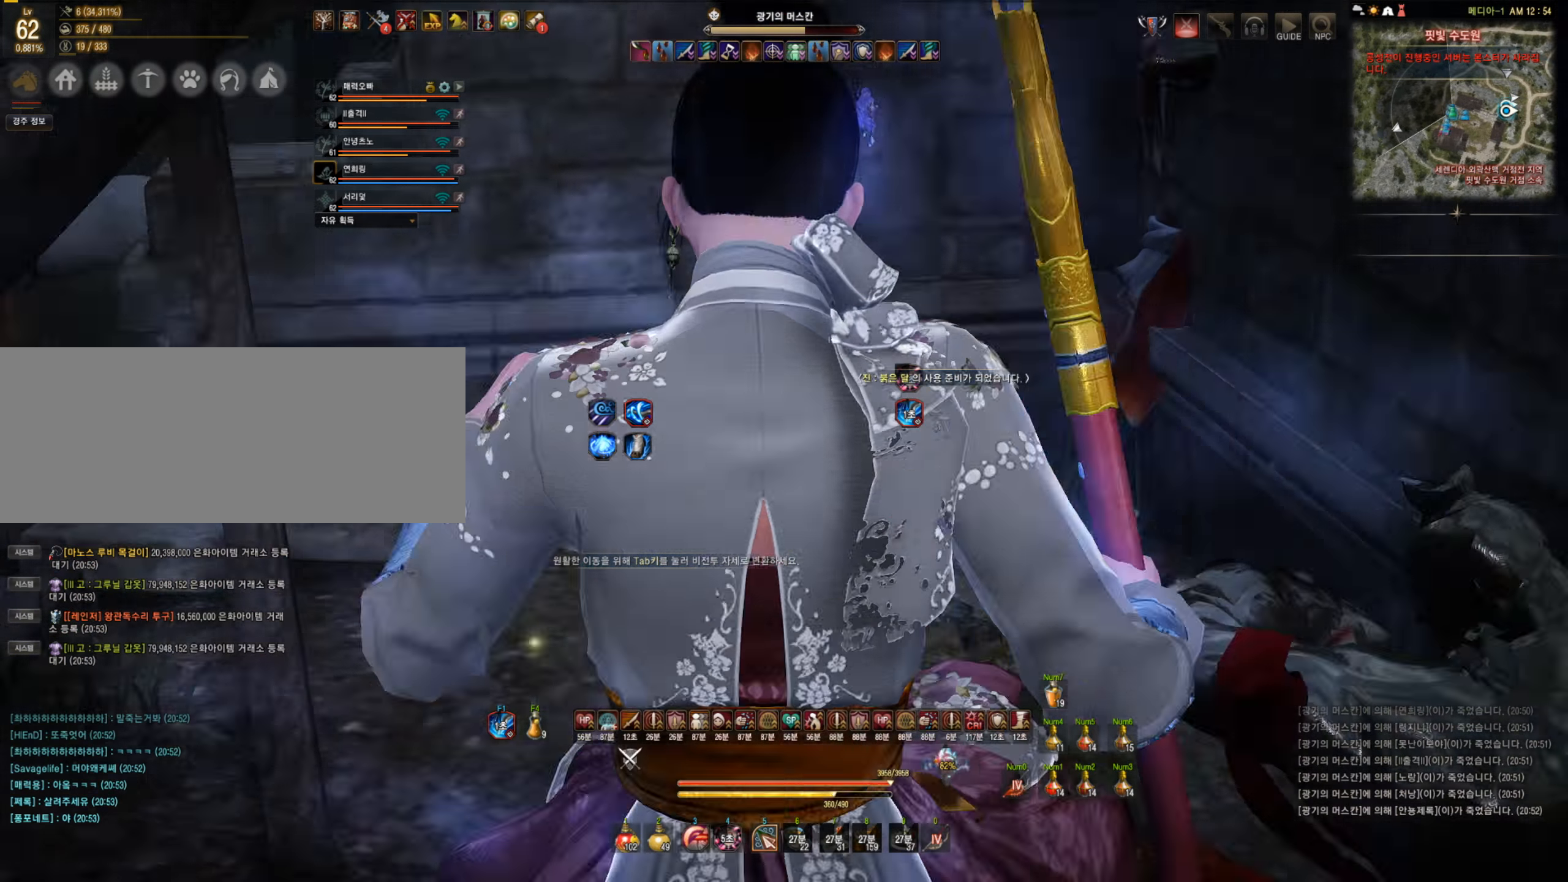
{"keys": ["s"], "mouse": [], "events": []}
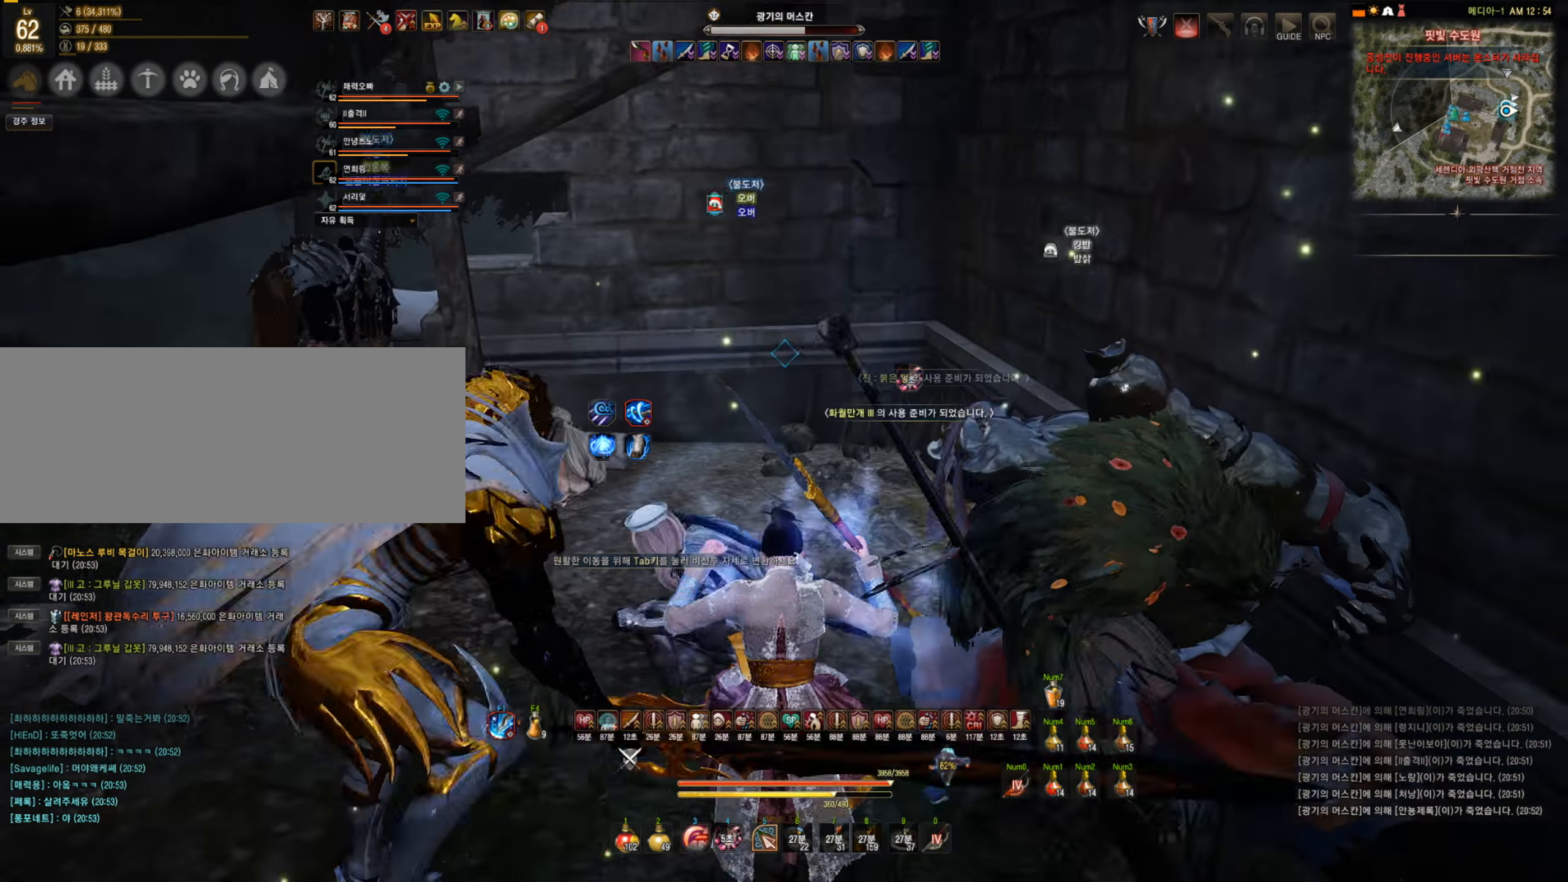
{"keys": ["s"], "mouse": [], "events": [[316, "mouse_right", "down"], [491, "mouse_right", "up"]]}
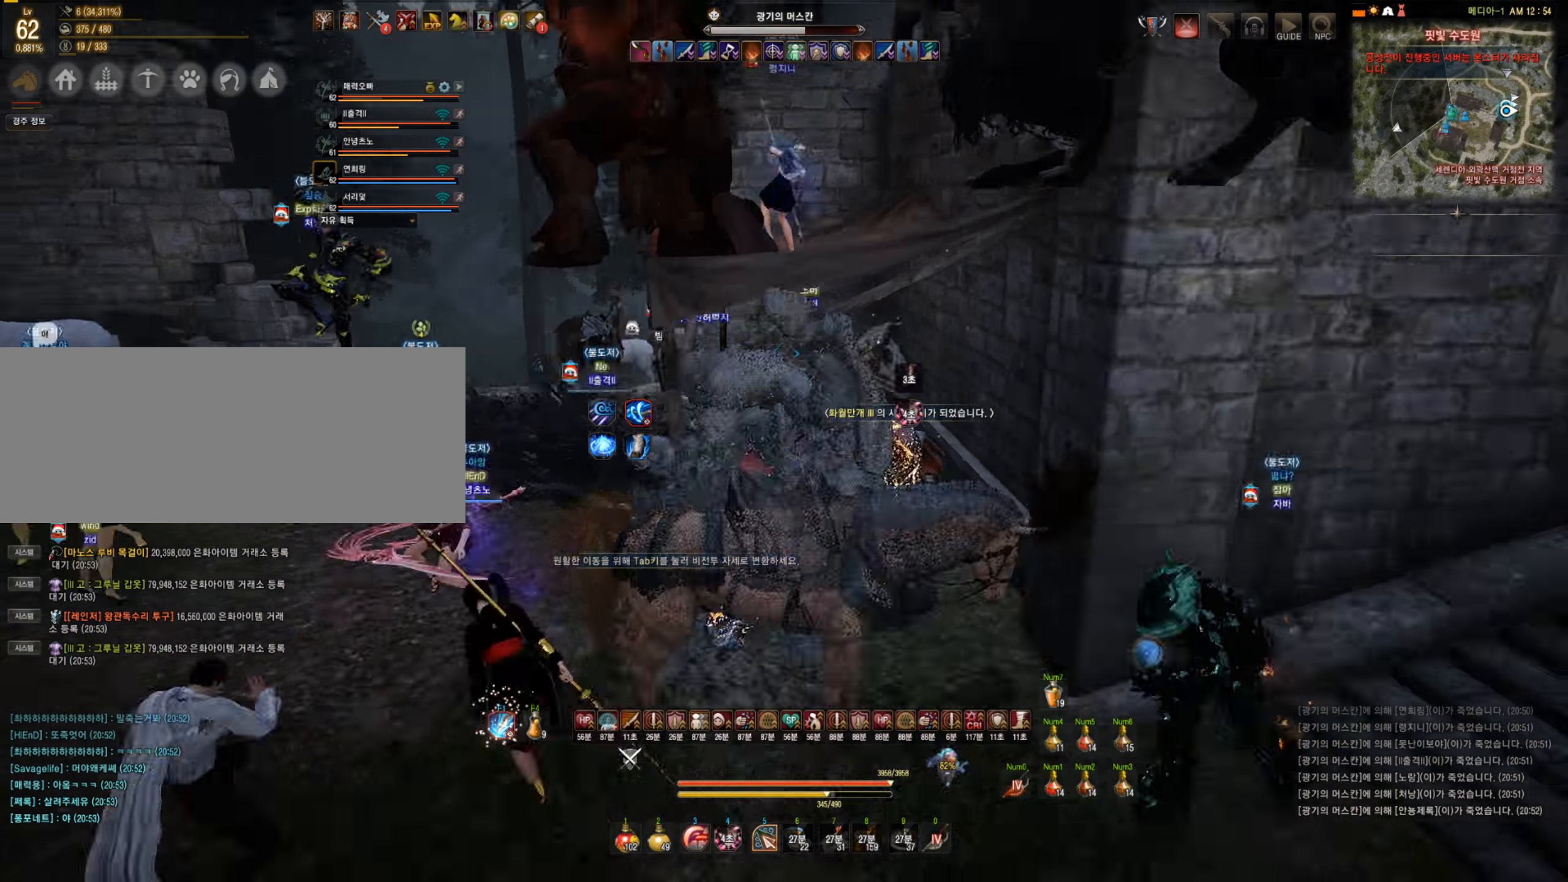
{"keys": ["s"], "mouse": [], "events": []}
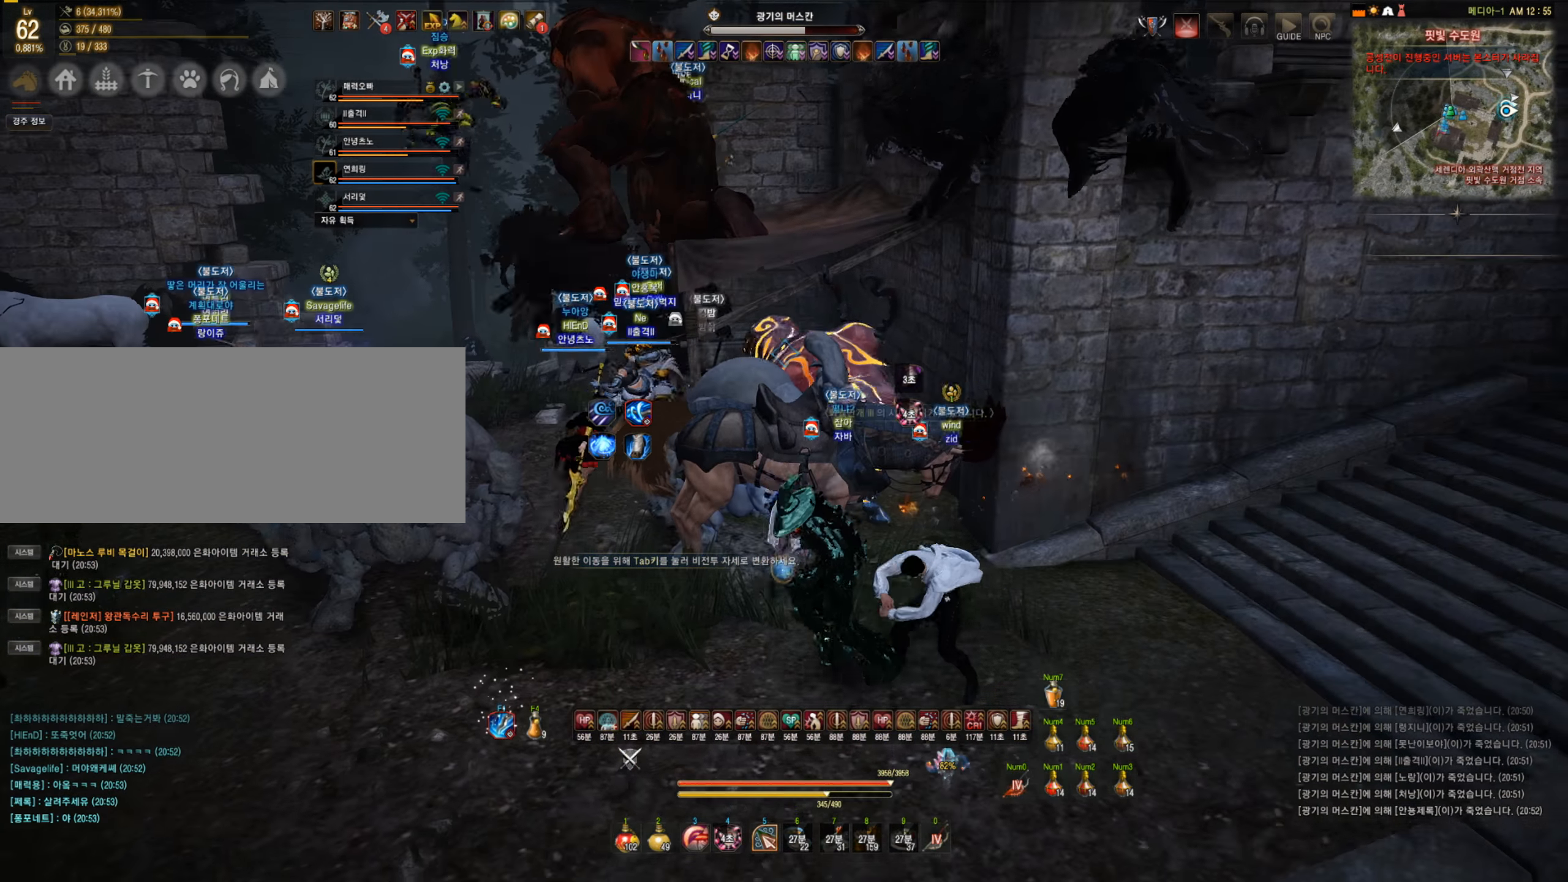
{"keys": ["a"], "mouse": [], "events": [[158, "s", "up"], [263, "a", "down"]]}
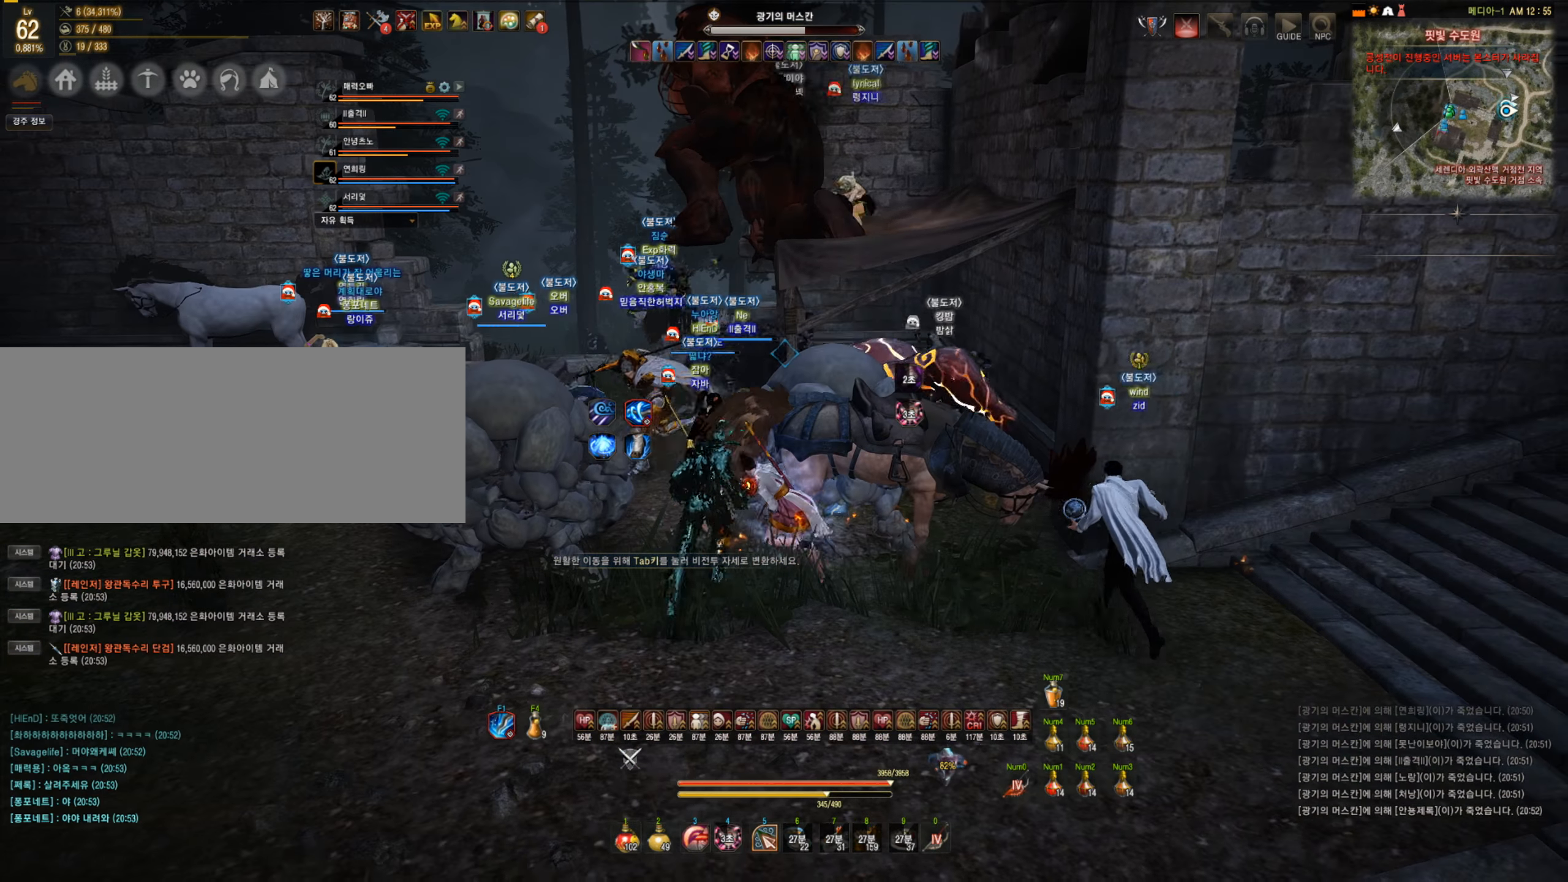
{"keys": ["s"], "mouse": ["left"], "events": [[228, "mouse_left", "down"], [281, "s", "down"], [298, "a", "up"]]}
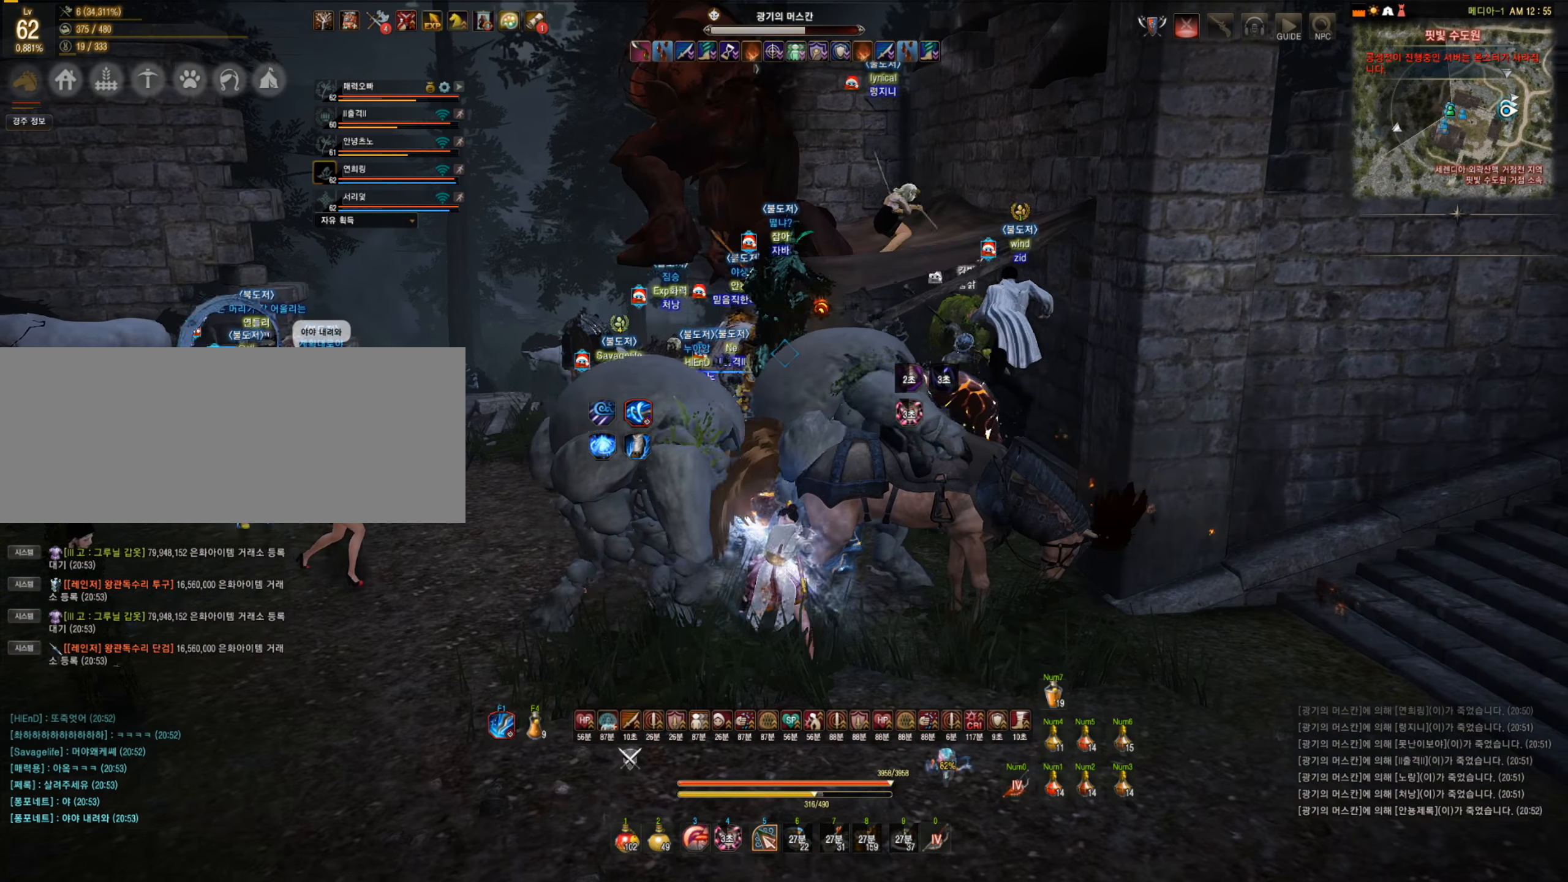
{"keys": ["w"], "mouse": [], "events": [[281, "mouse_left", "up"], [316, "s", "up"], [509, "w", "down"]]}
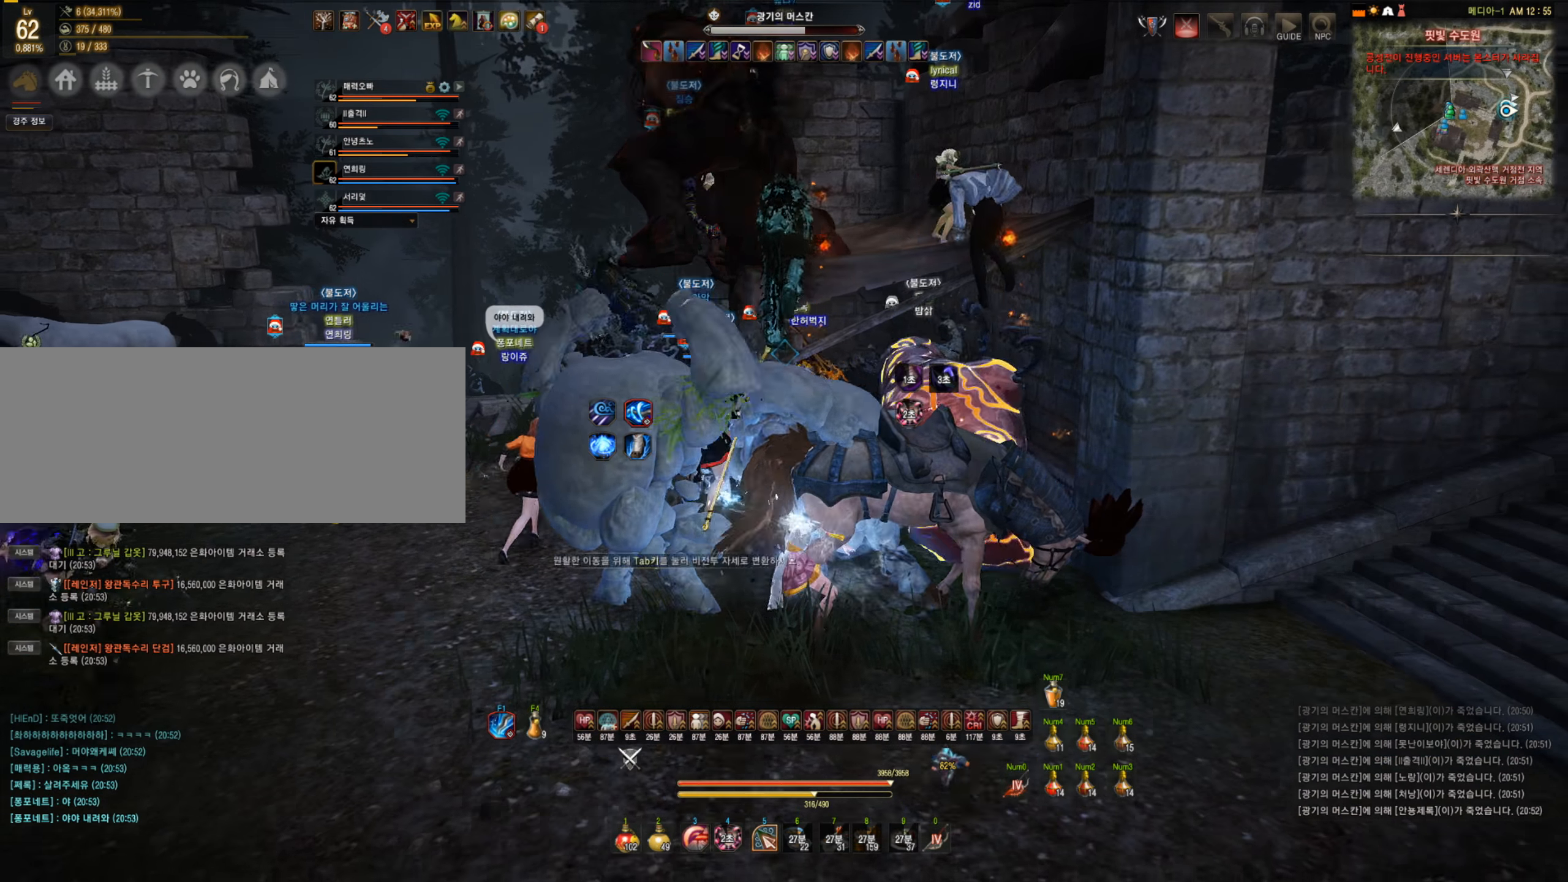
{"keys": ["space"], "mouse": [], "events": [[141, "w", "up"], [386, "space", "down"]]}
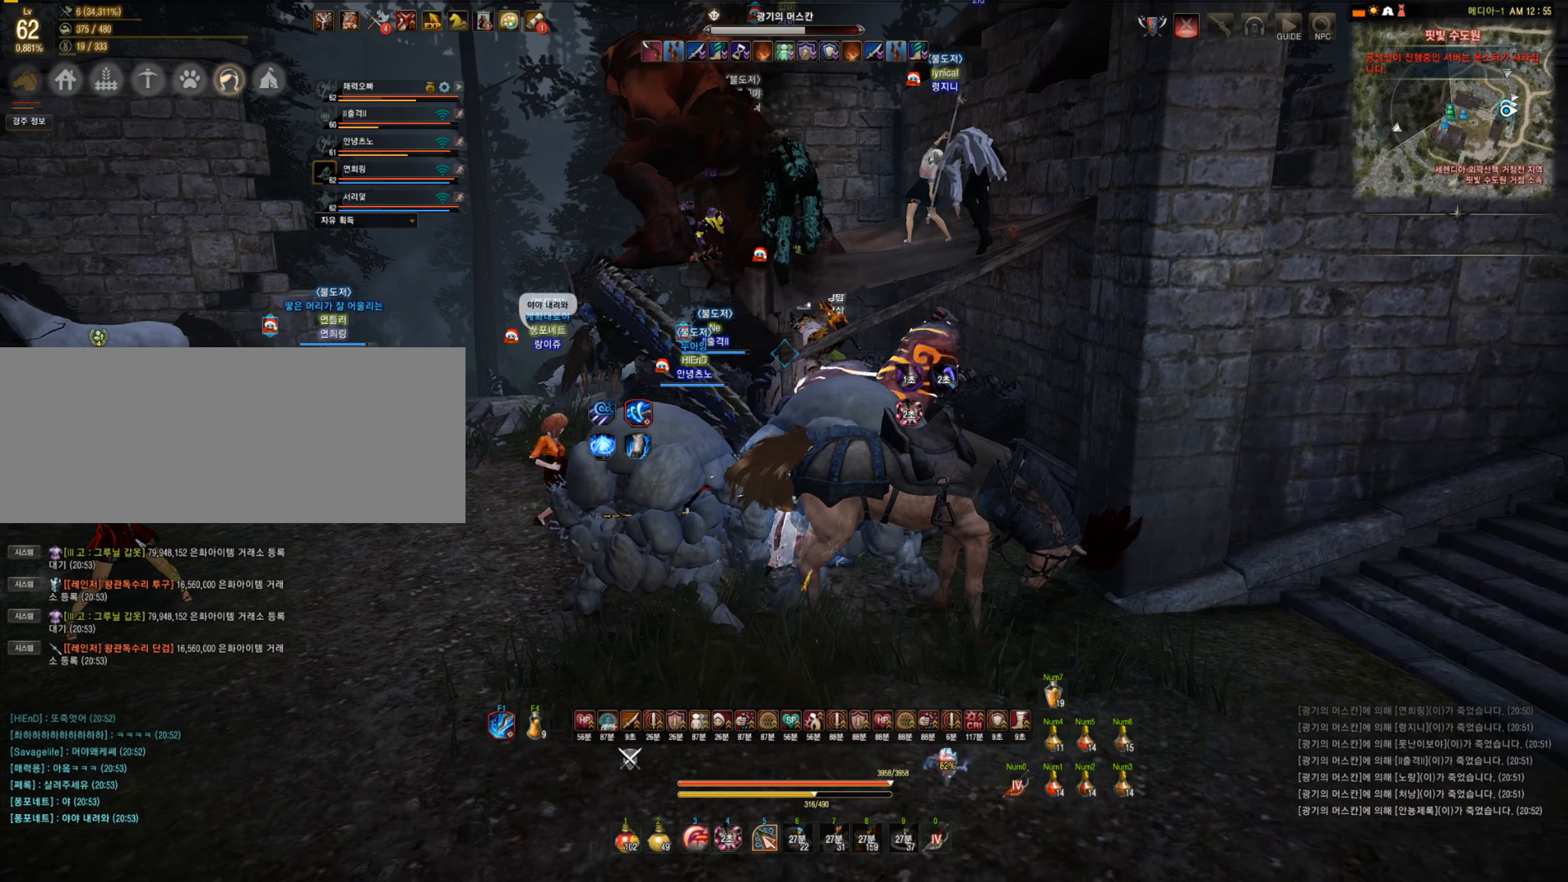
{"keys": ["space"], "mouse": [], "events": []}
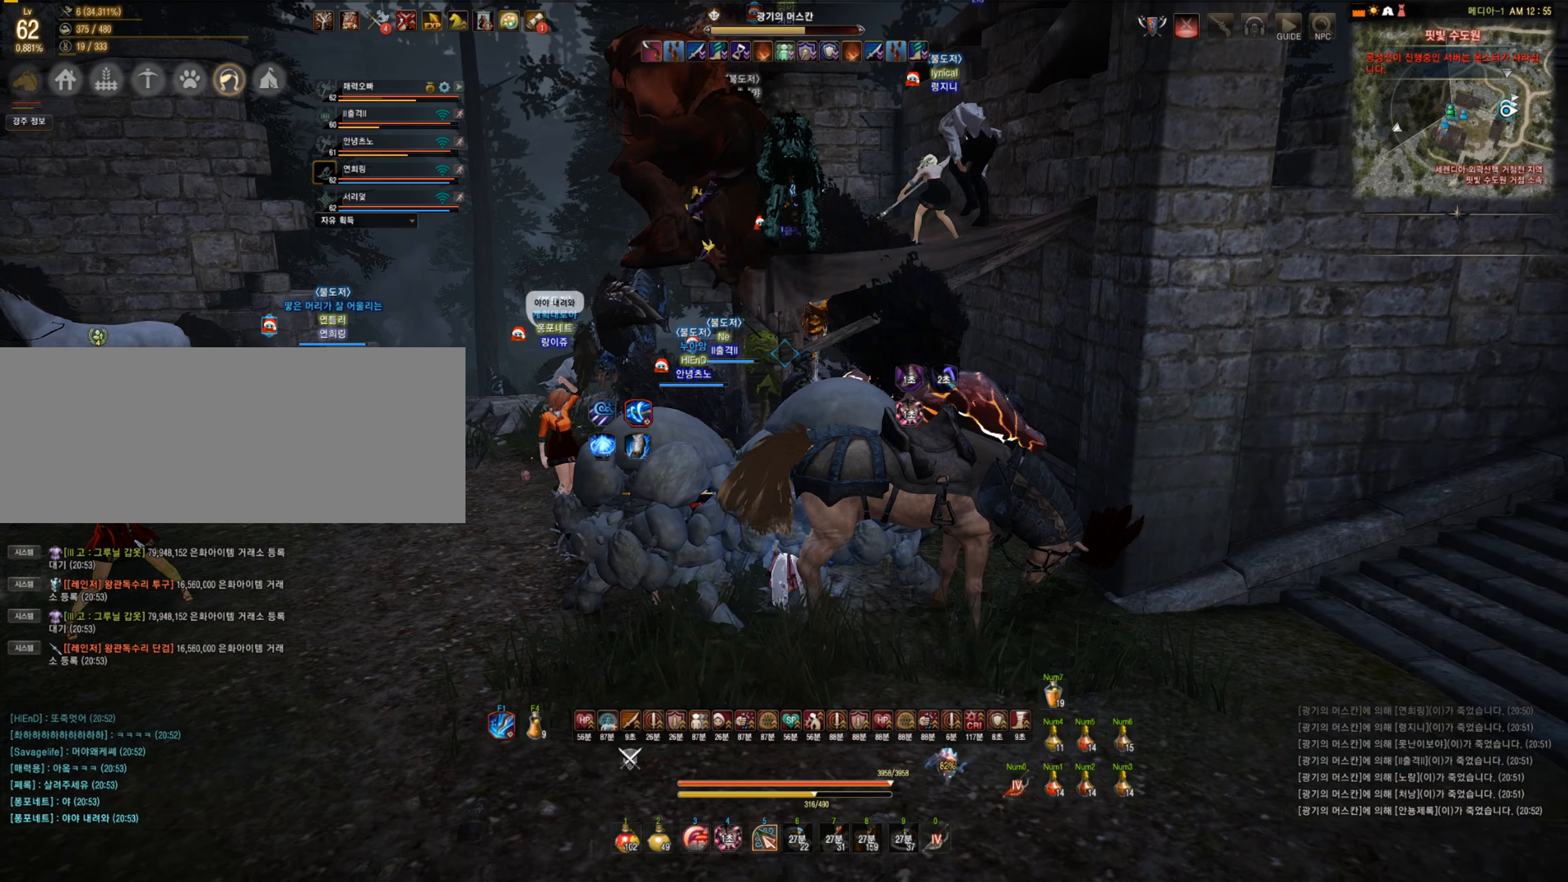
{"keys": ["w"], "mouse": [], "events": [[316, "space", "up"], [316, "w", "down"], [369, "space", "down"], [474, "space", "up"]]}
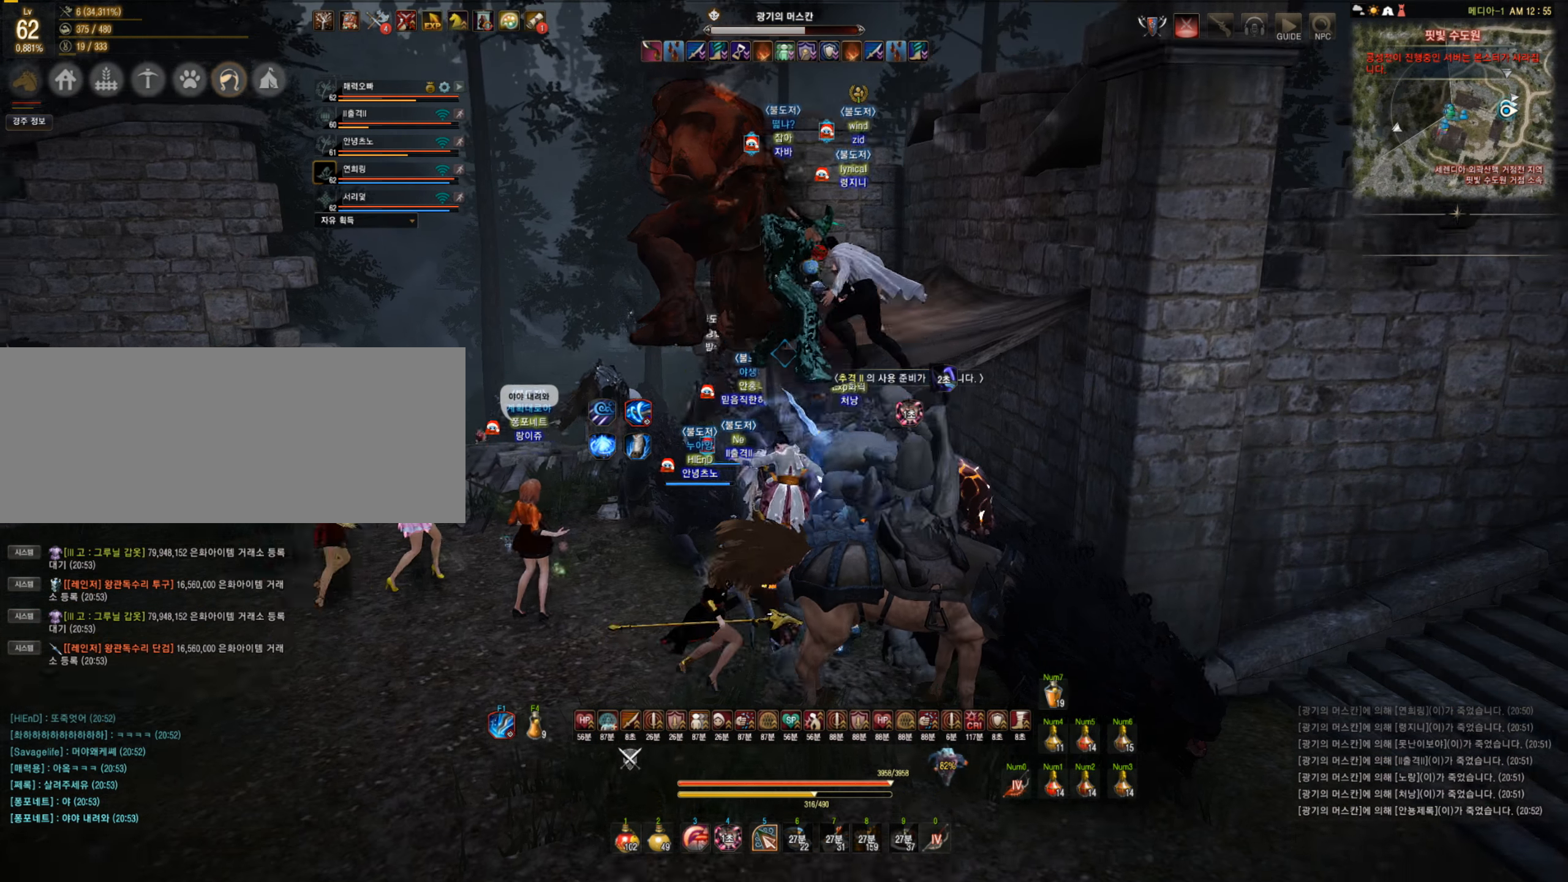
{"keys": [], "mouse": [], "events": [[36, "space", "down"], [211, "space", "up"], [246, "space", "down"], [369, "space", "up"], [386, "w", "up"]]}
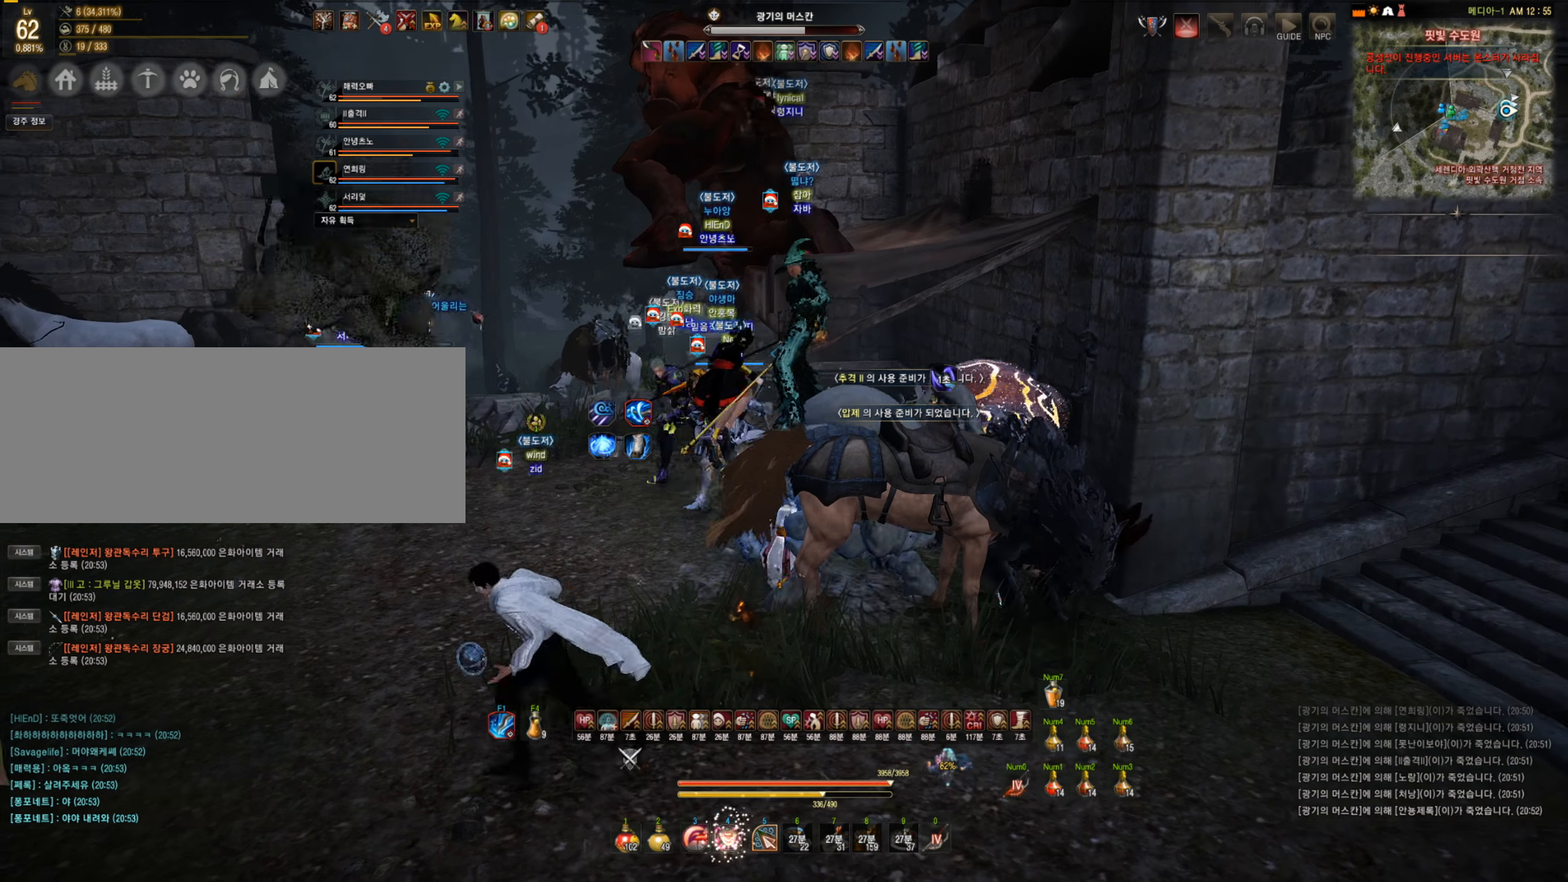
{"keys": ["w"], "mouse": [], "events": [[263, "w", "down"]]}
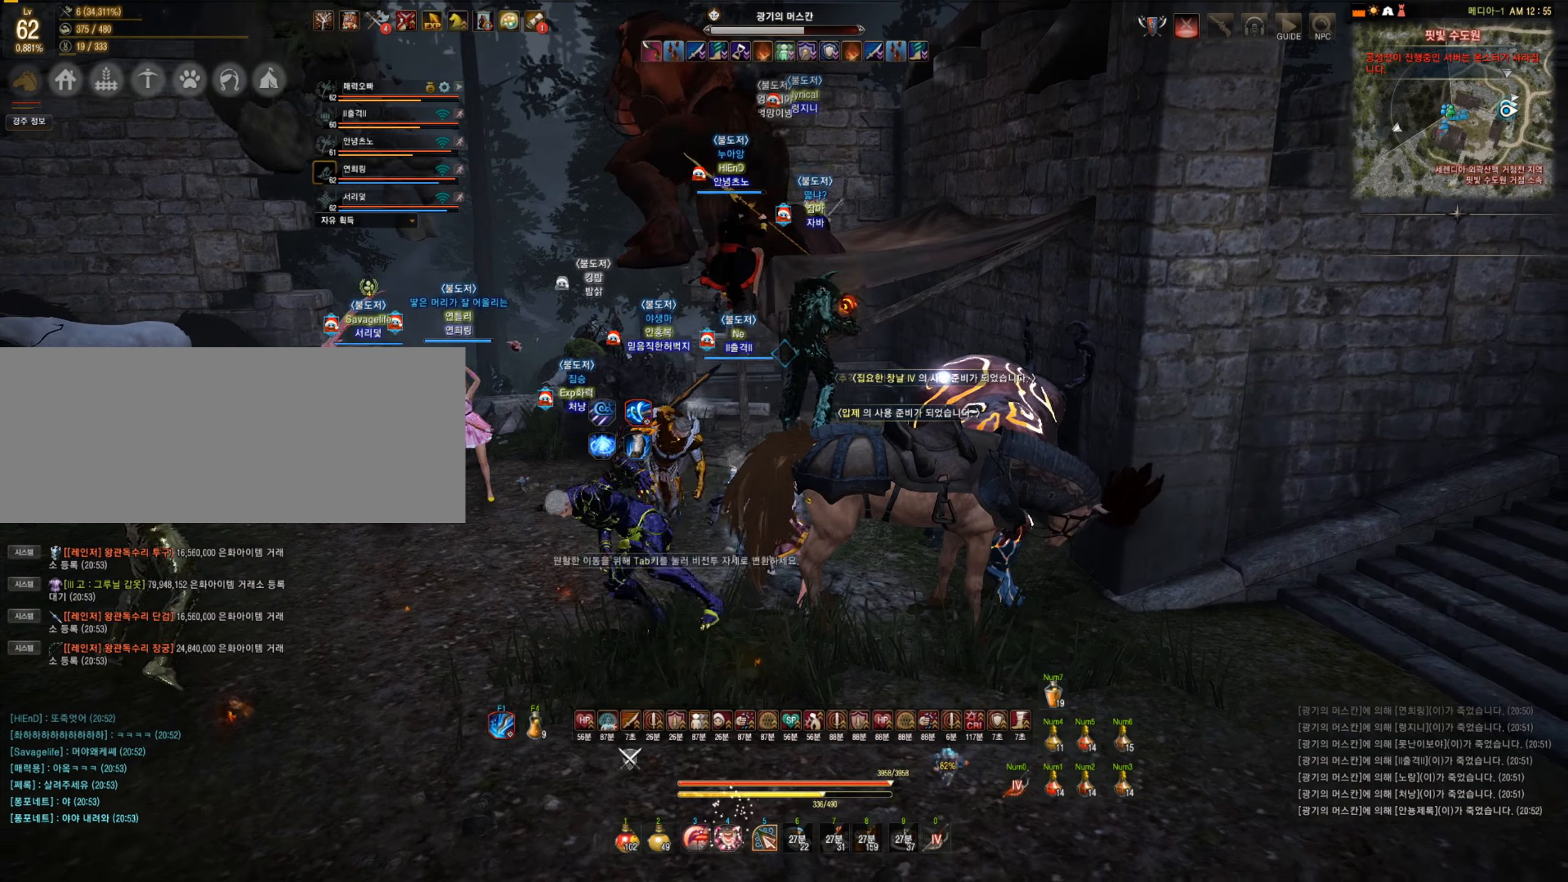
{"keys": ["space"], "mouse": [], "events": [[18, "w", "up"], [141, "space", "down"]]}
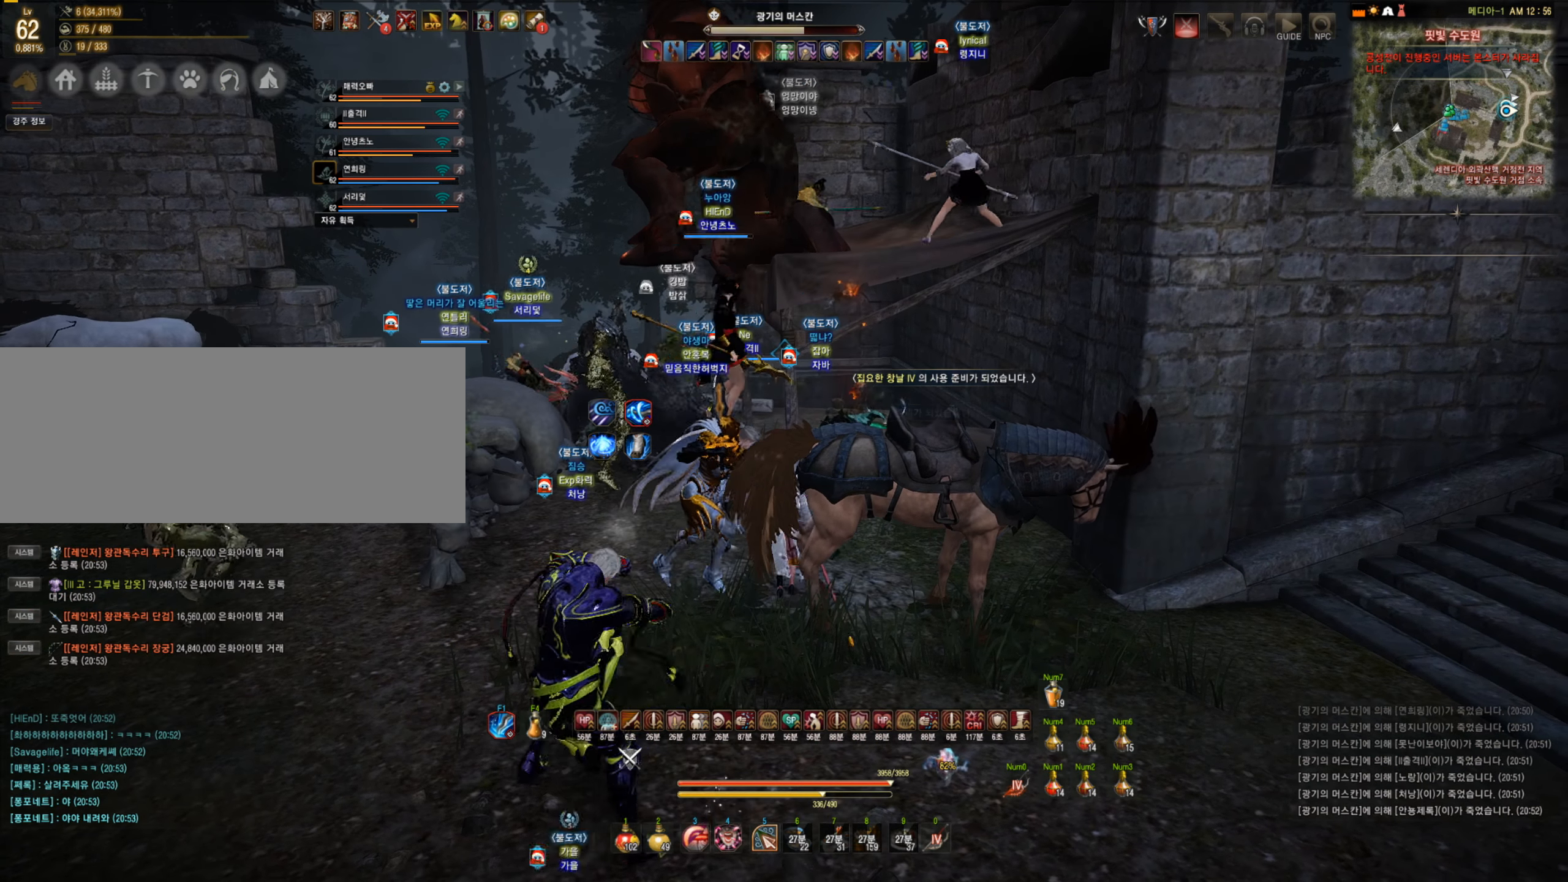
{"keys": ["space"], "mouse": [], "events": [[53, "space", "up"], [158, "space", "down"], [298, "space", "up"], [351, "space", "down"]]}
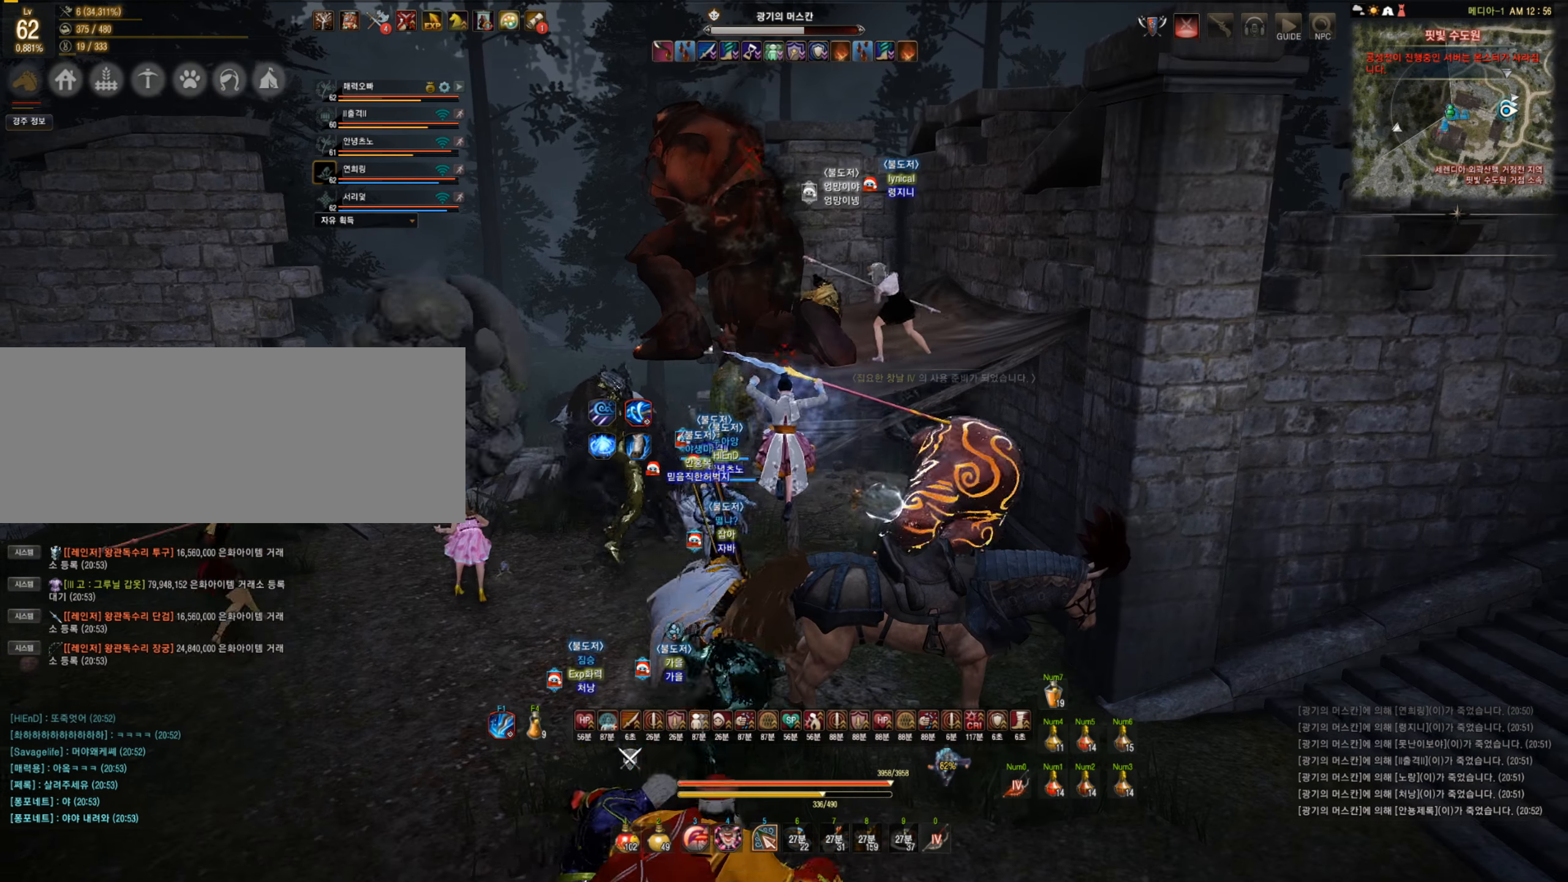
{"keys": ["d"], "mouse": [], "events": [[36, "space", "up"], [106, "space", "down"], [229, "space", "up"], [474, "d", "down"]]}
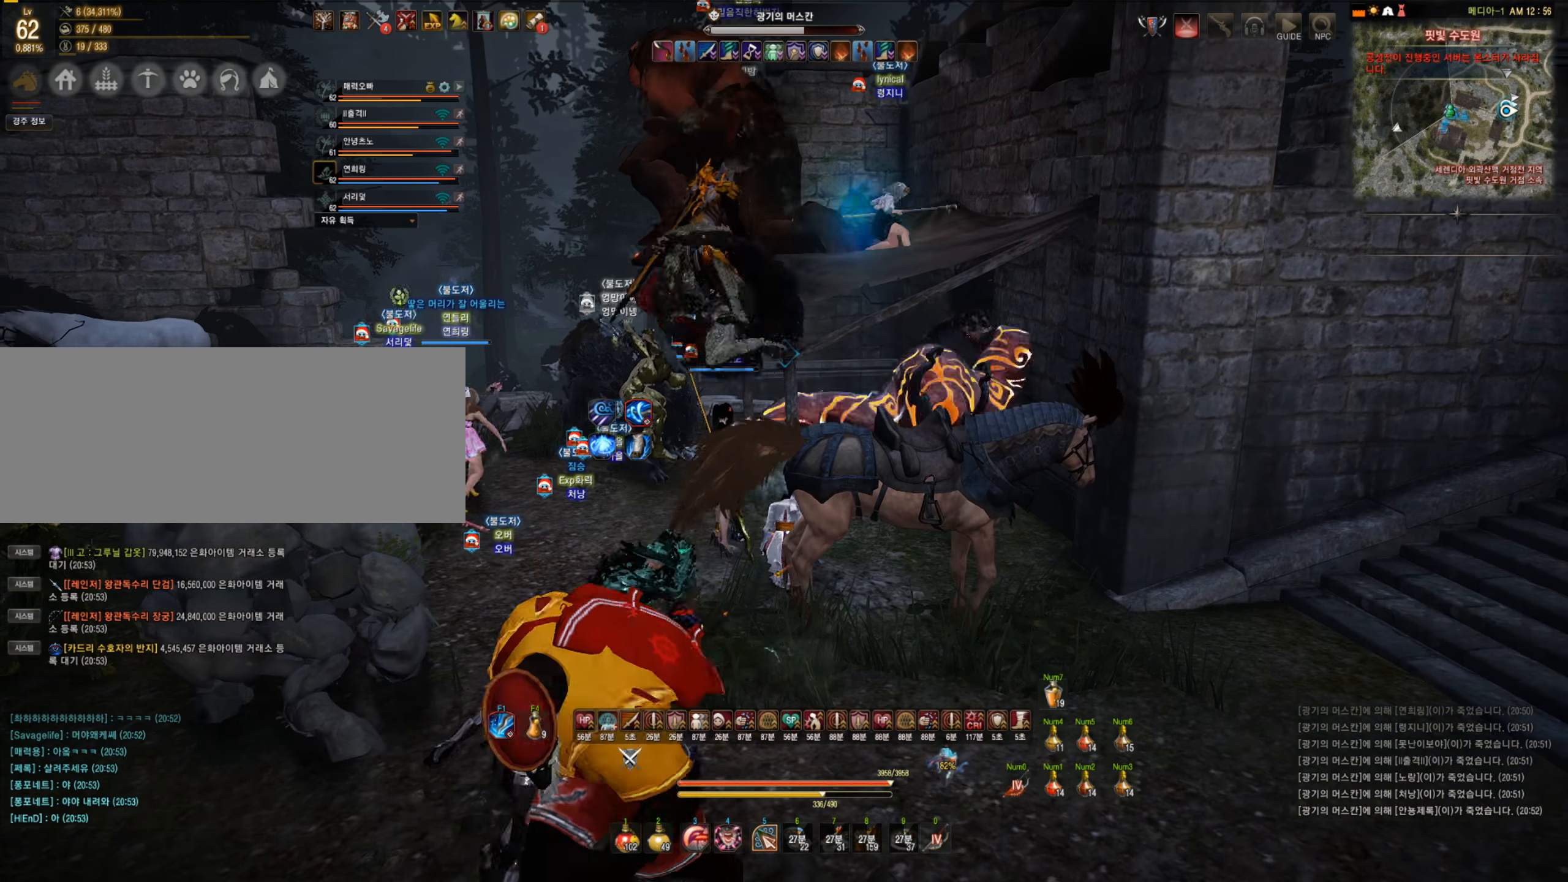
{"keys": ["d"], "mouse": [], "events": []}
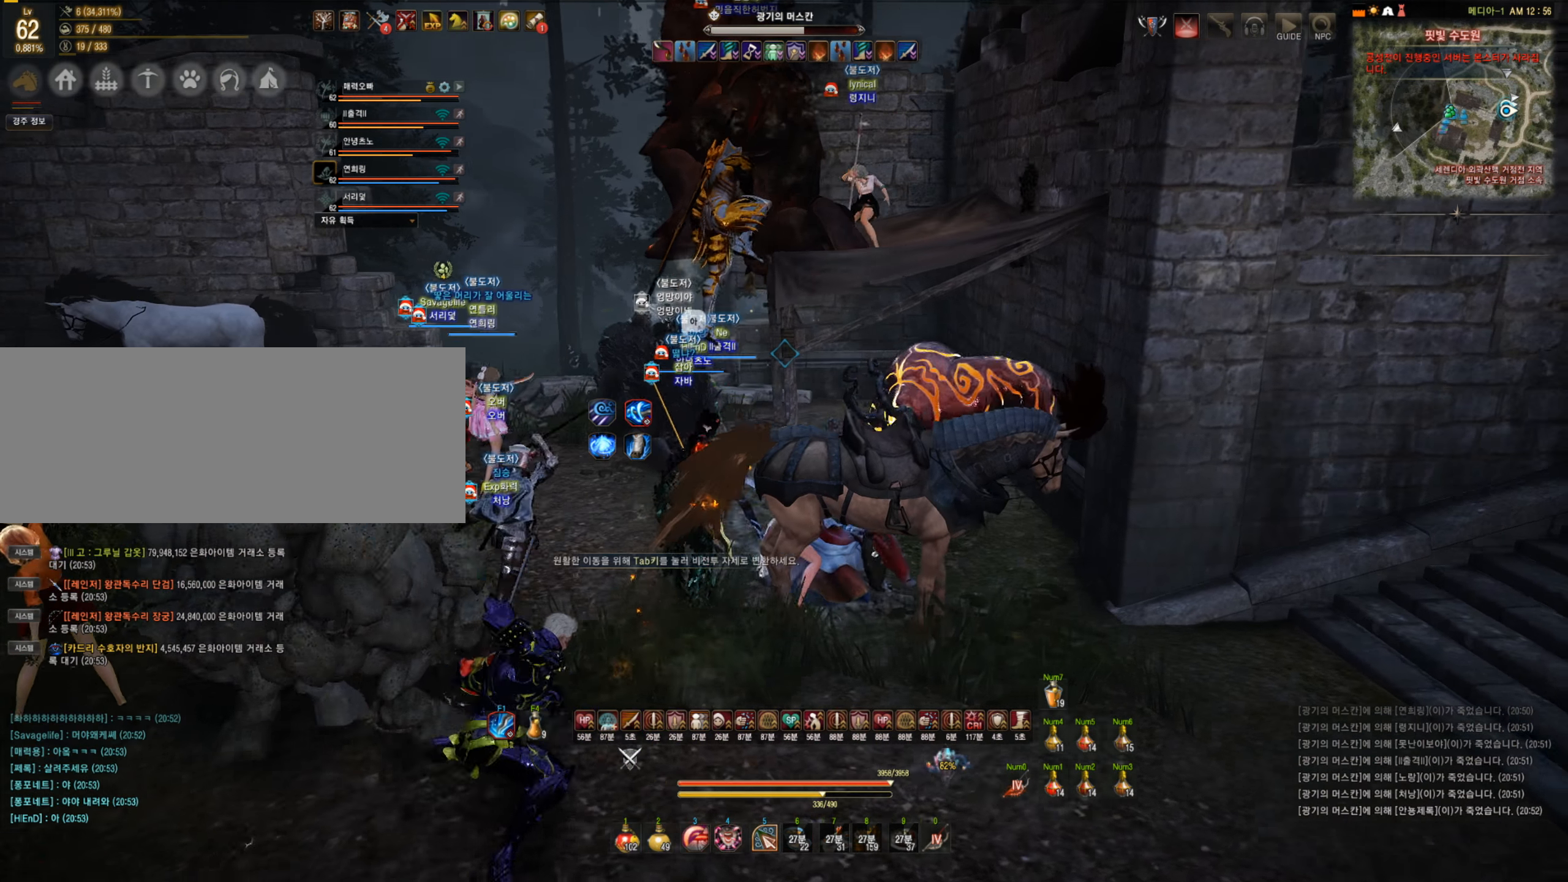
{"keys": ["w"], "mouse": [], "events": [[211, "d", "up"], [456, "w", "down"]]}
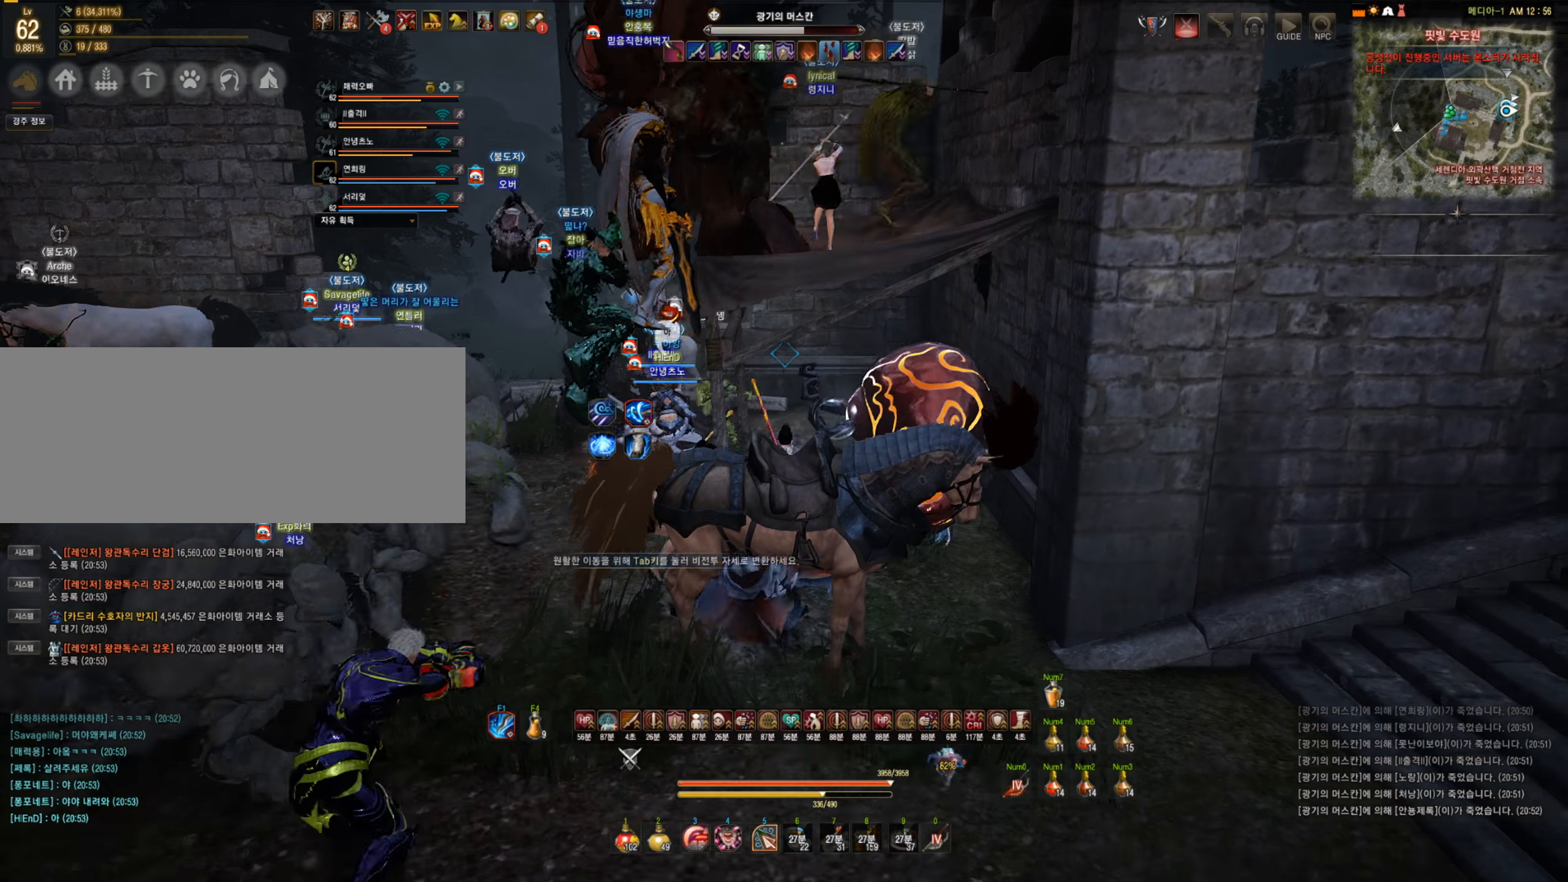
{"keys": ["space"], "mouse": [], "events": [[52, "w", "up"], [193, "space", "down"]]}
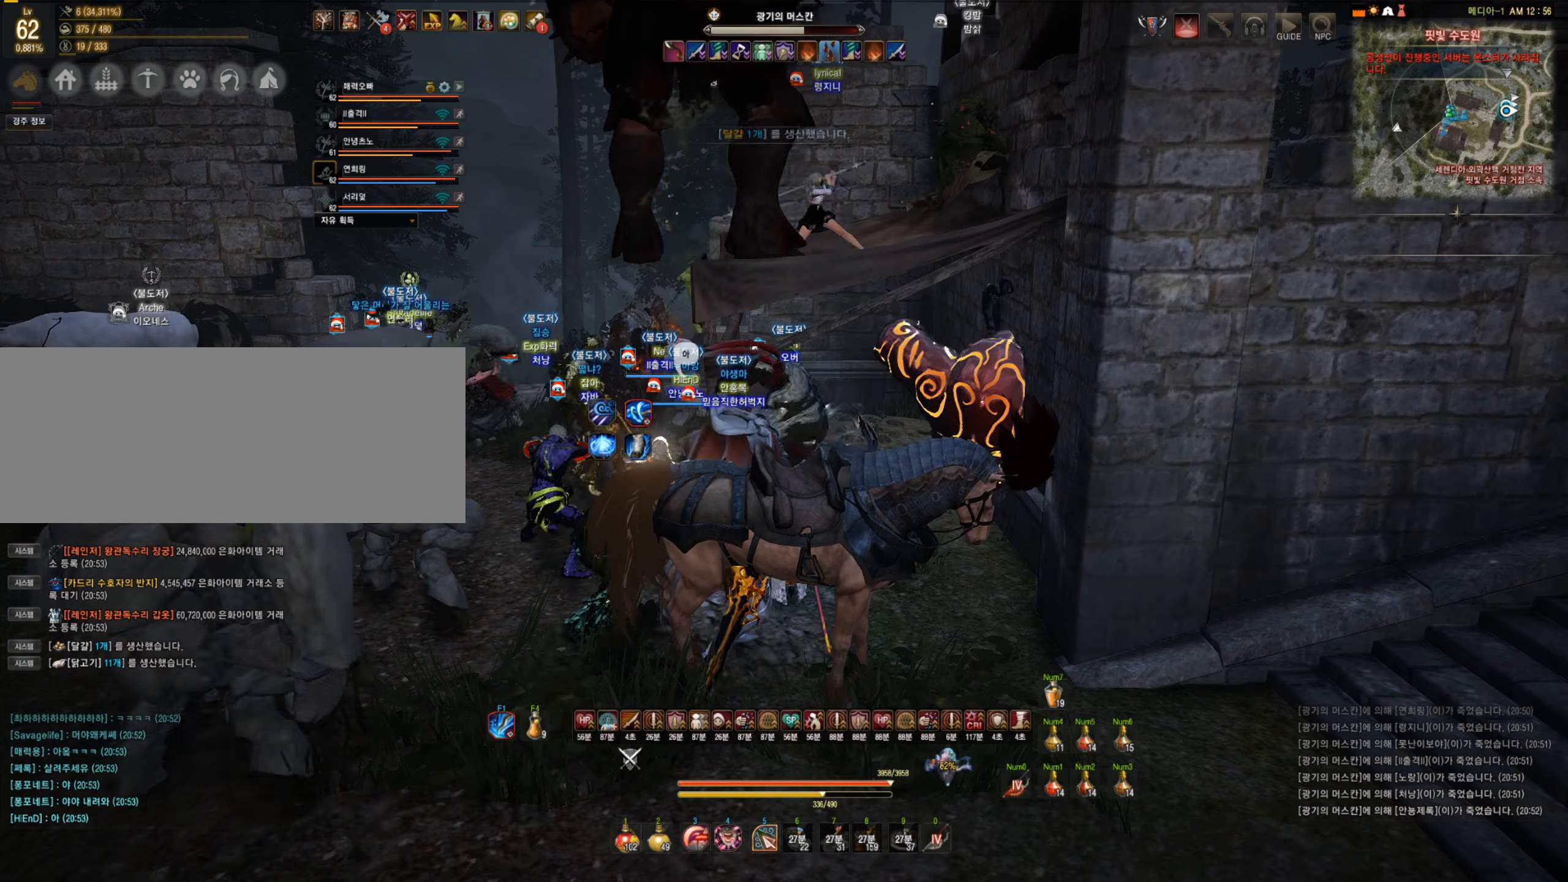
{"keys": ["space"], "mouse": [], "events": [[123, "space", "up"], [263, "space", "down"], [386, "space", "up"], [456, "space", "down"]]}
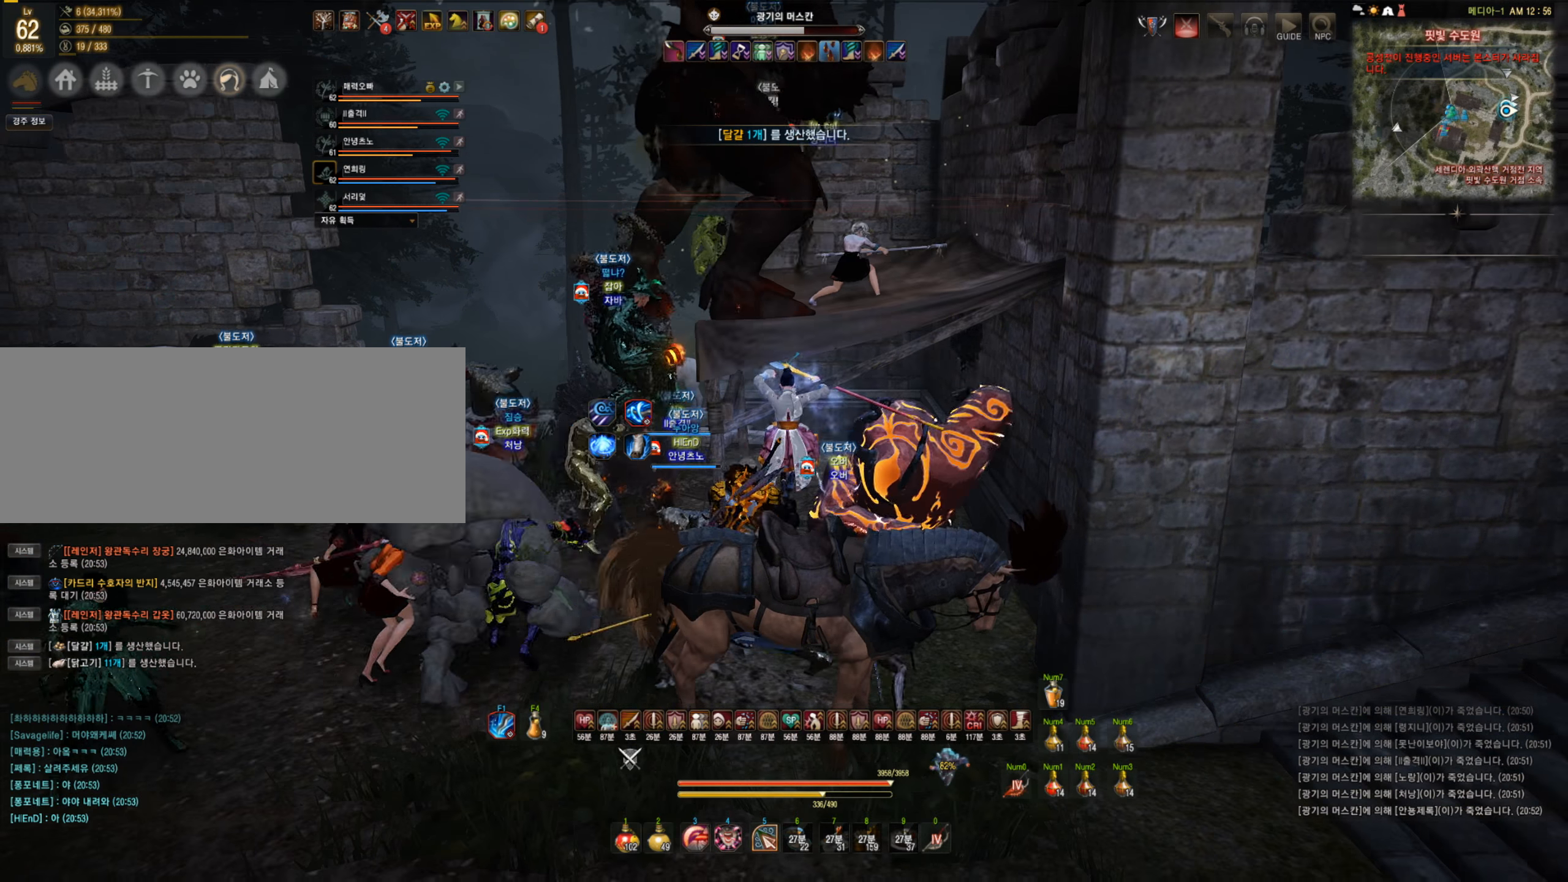
{"keys": ["s"], "mouse": [], "events": [[140, "space", "up"], [298, "s", "down"]]}
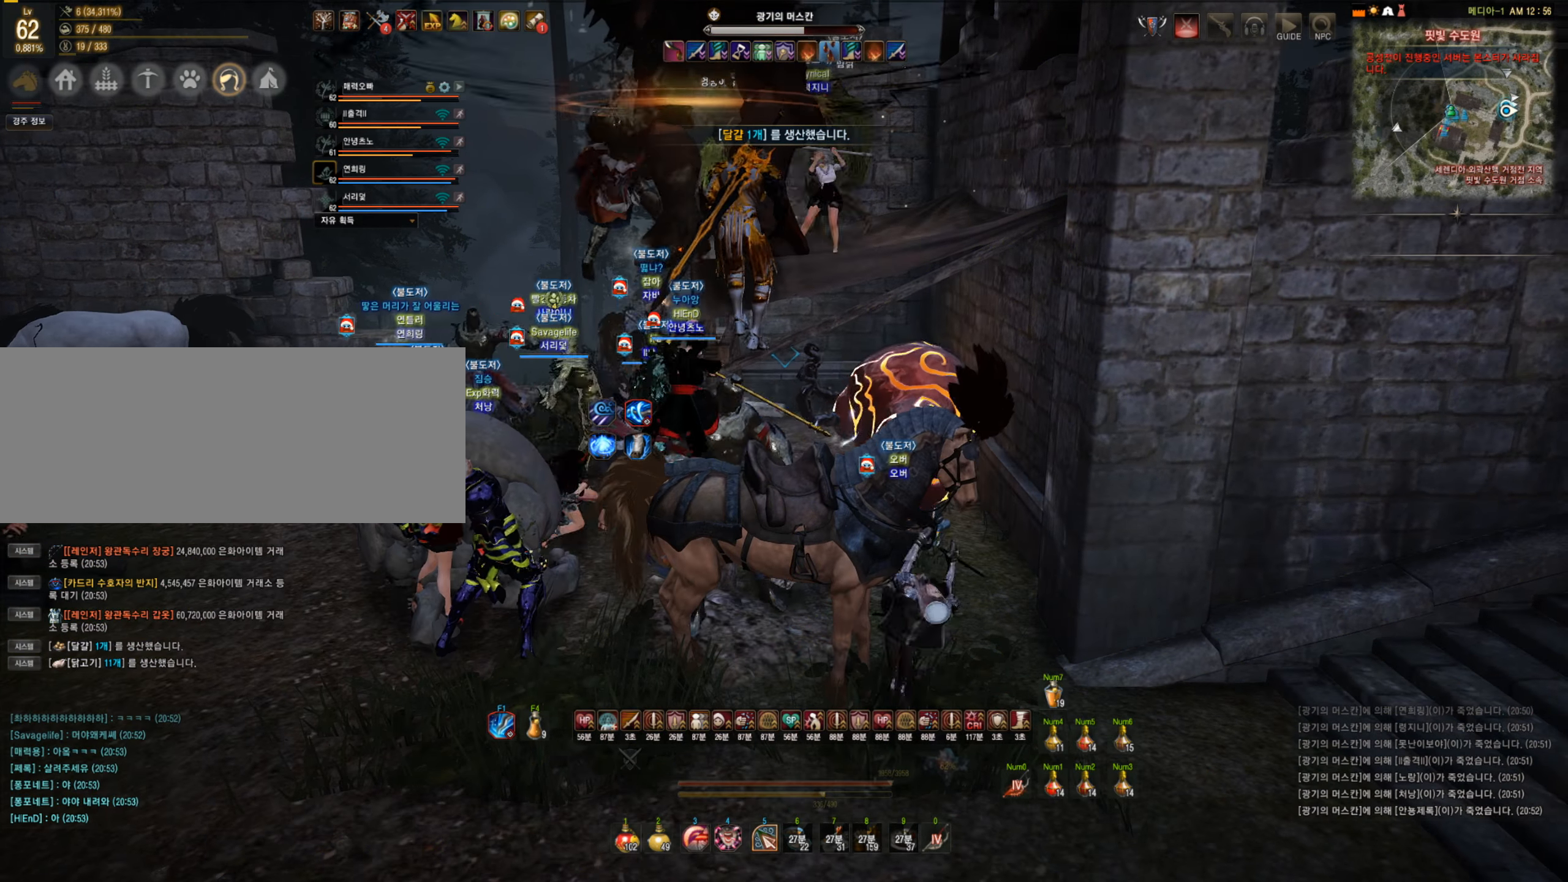
{"keys": ["s"], "mouse": [], "events": [[158, "mouse_right", "down"], [333, "mouse_right", "up"]]}
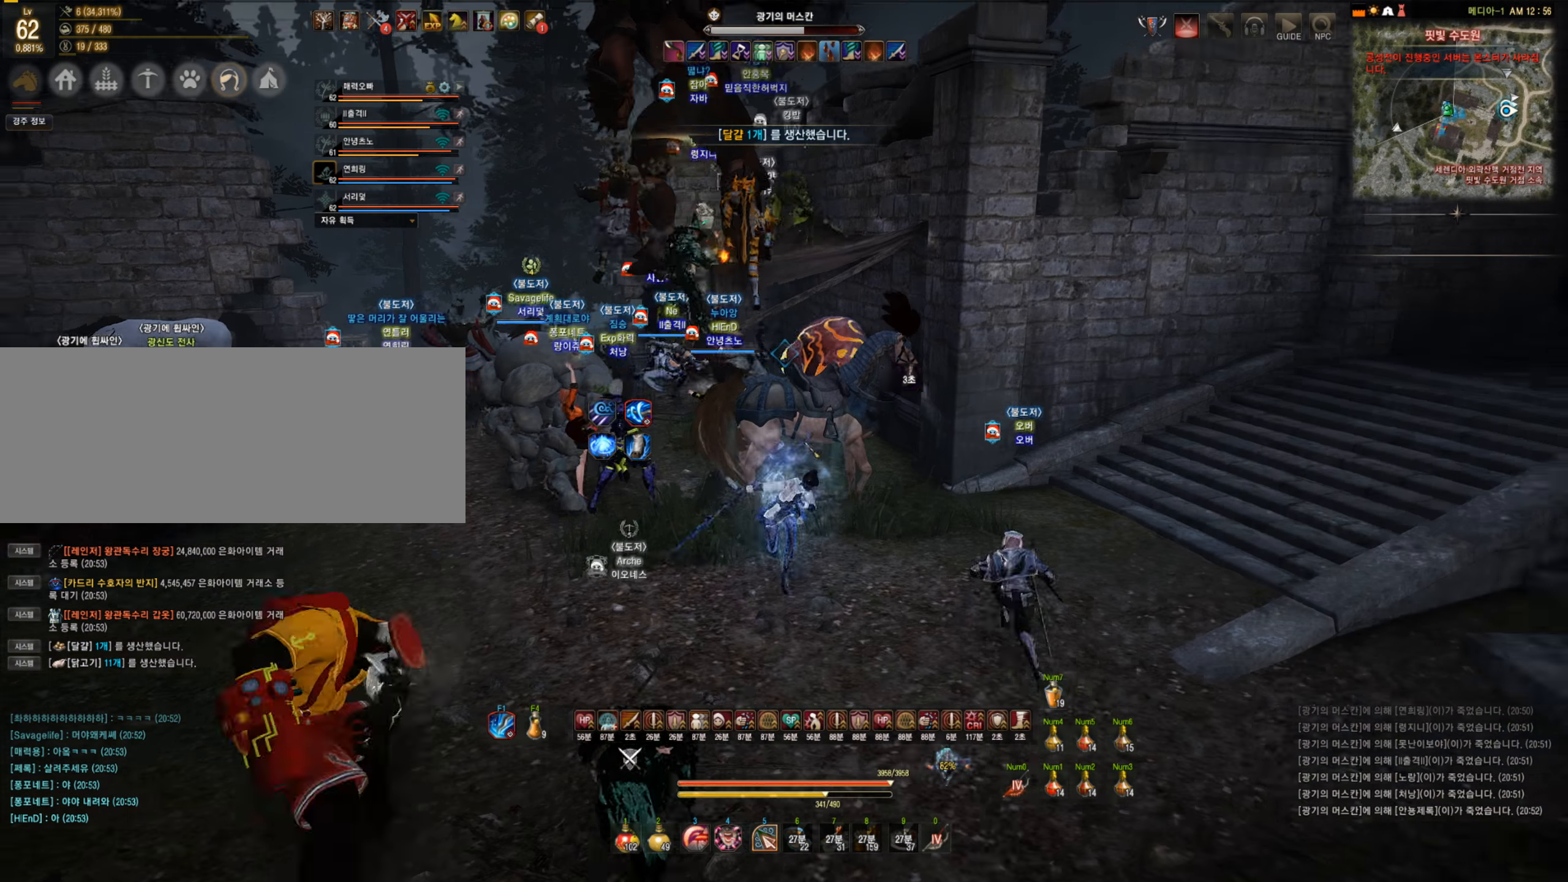
{"keys": ["a", "s"], "mouse": ["right"], "events": [[105, "a", "down"], [491, "mouse_right", "down"]]}
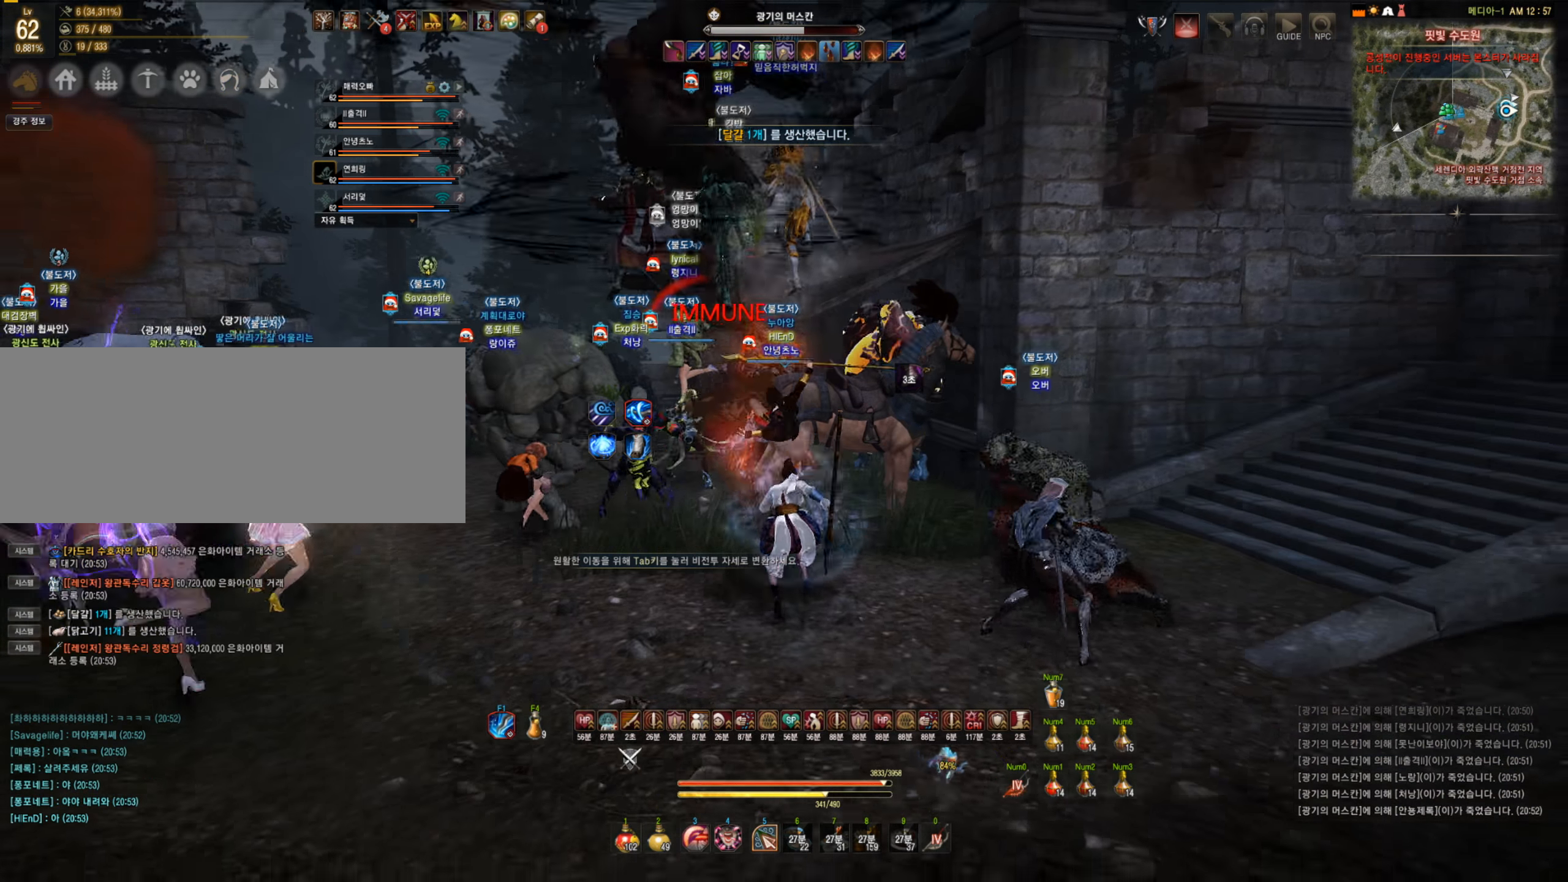
{"keys": ["s"], "mouse": [], "events": [[175, "mouse_right", "up"], [351, "a", "up"]]}
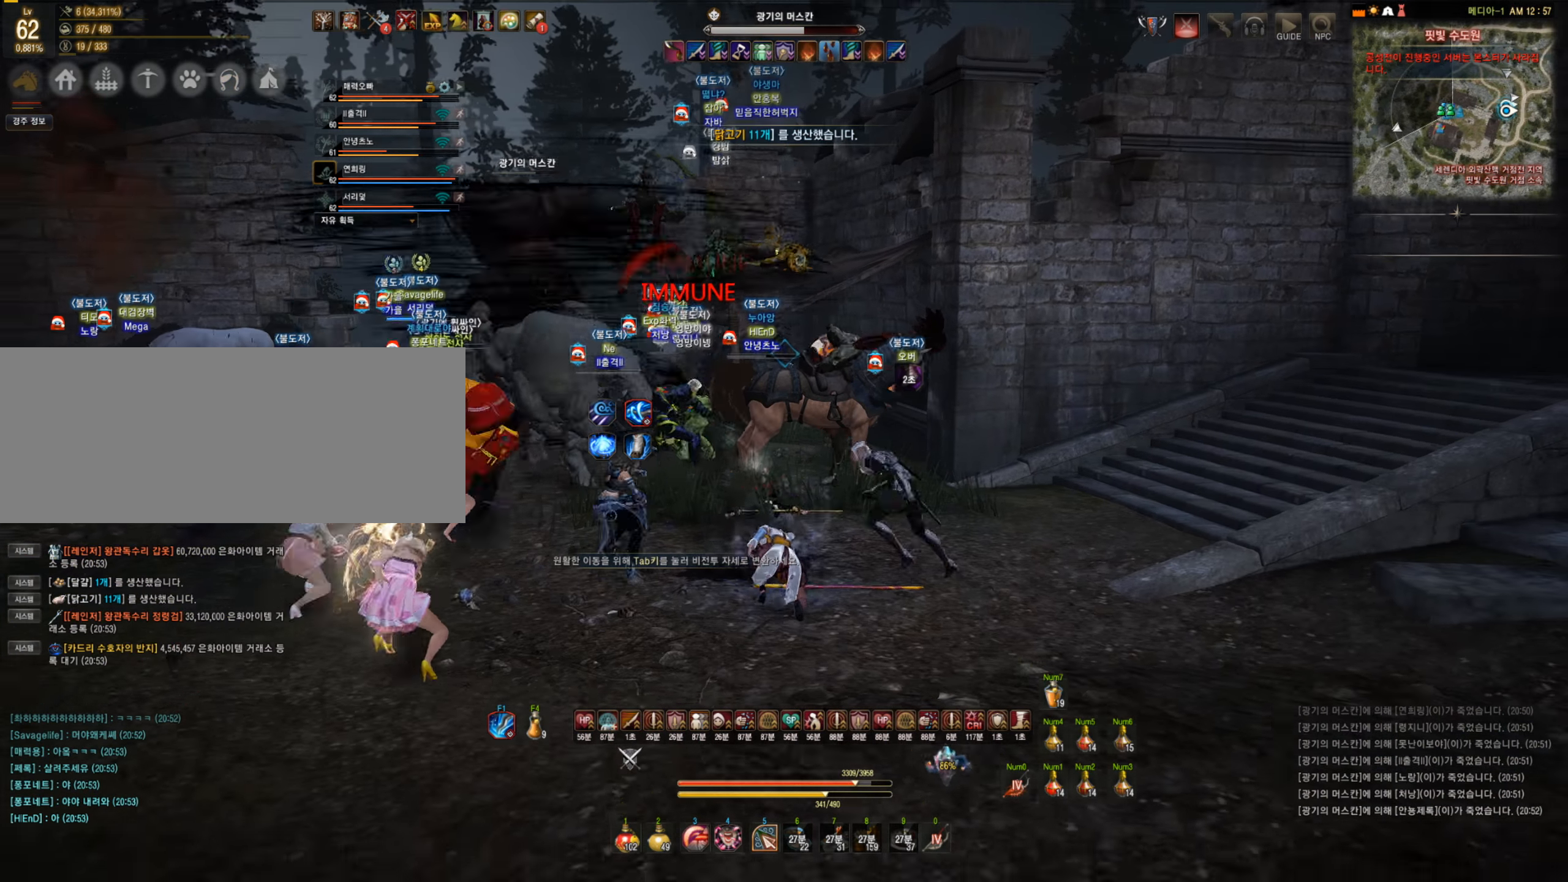
{"keys": ["s"], "mouse": [], "events": []}
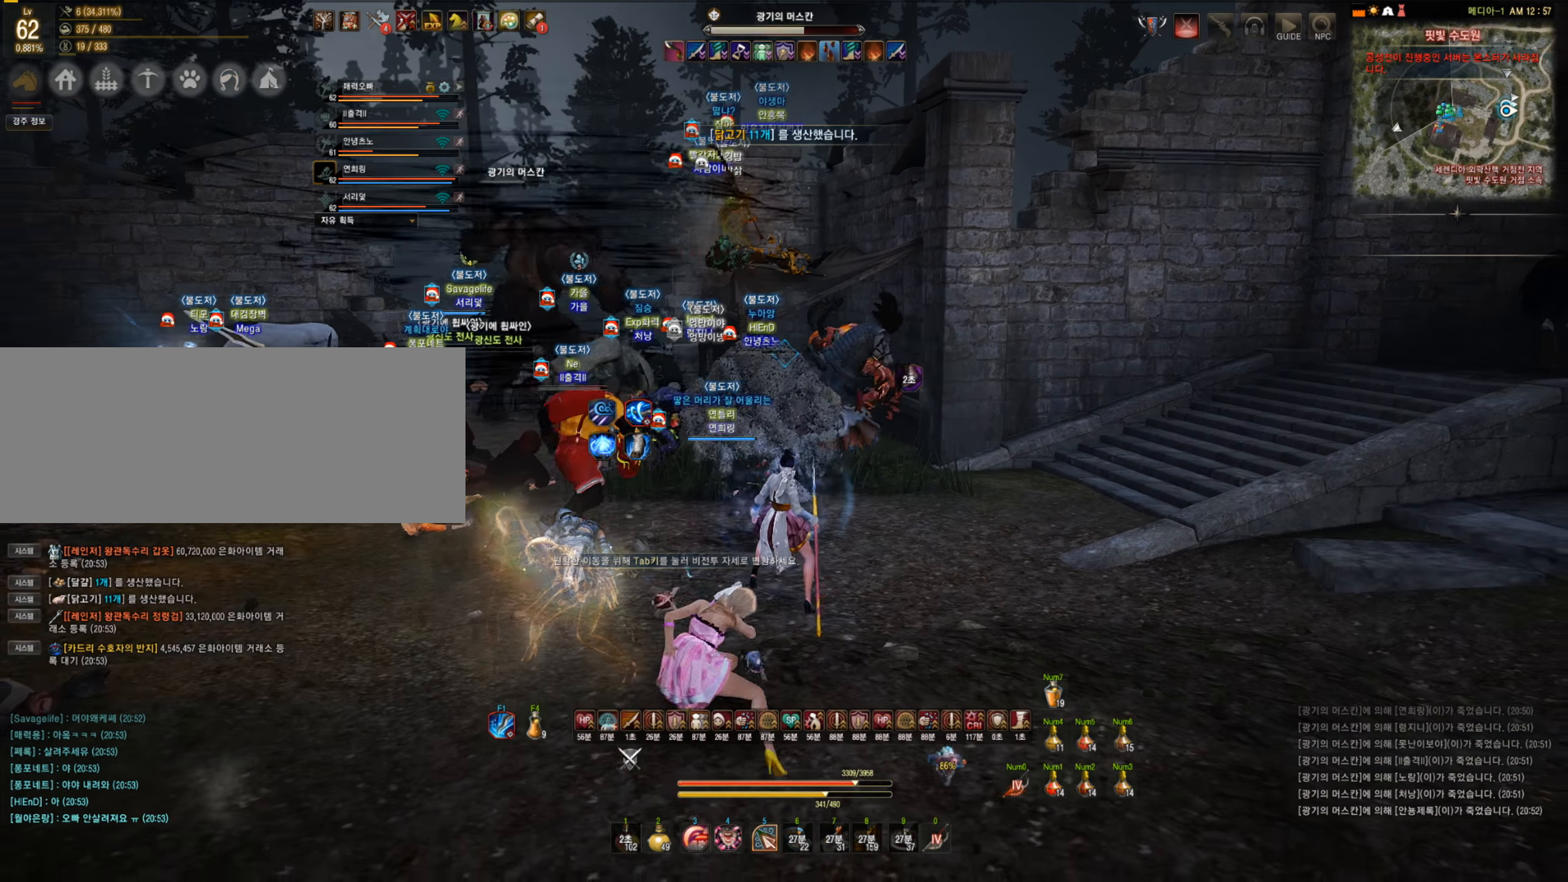
{"keys": ["s"], "mouse": [], "events": []}
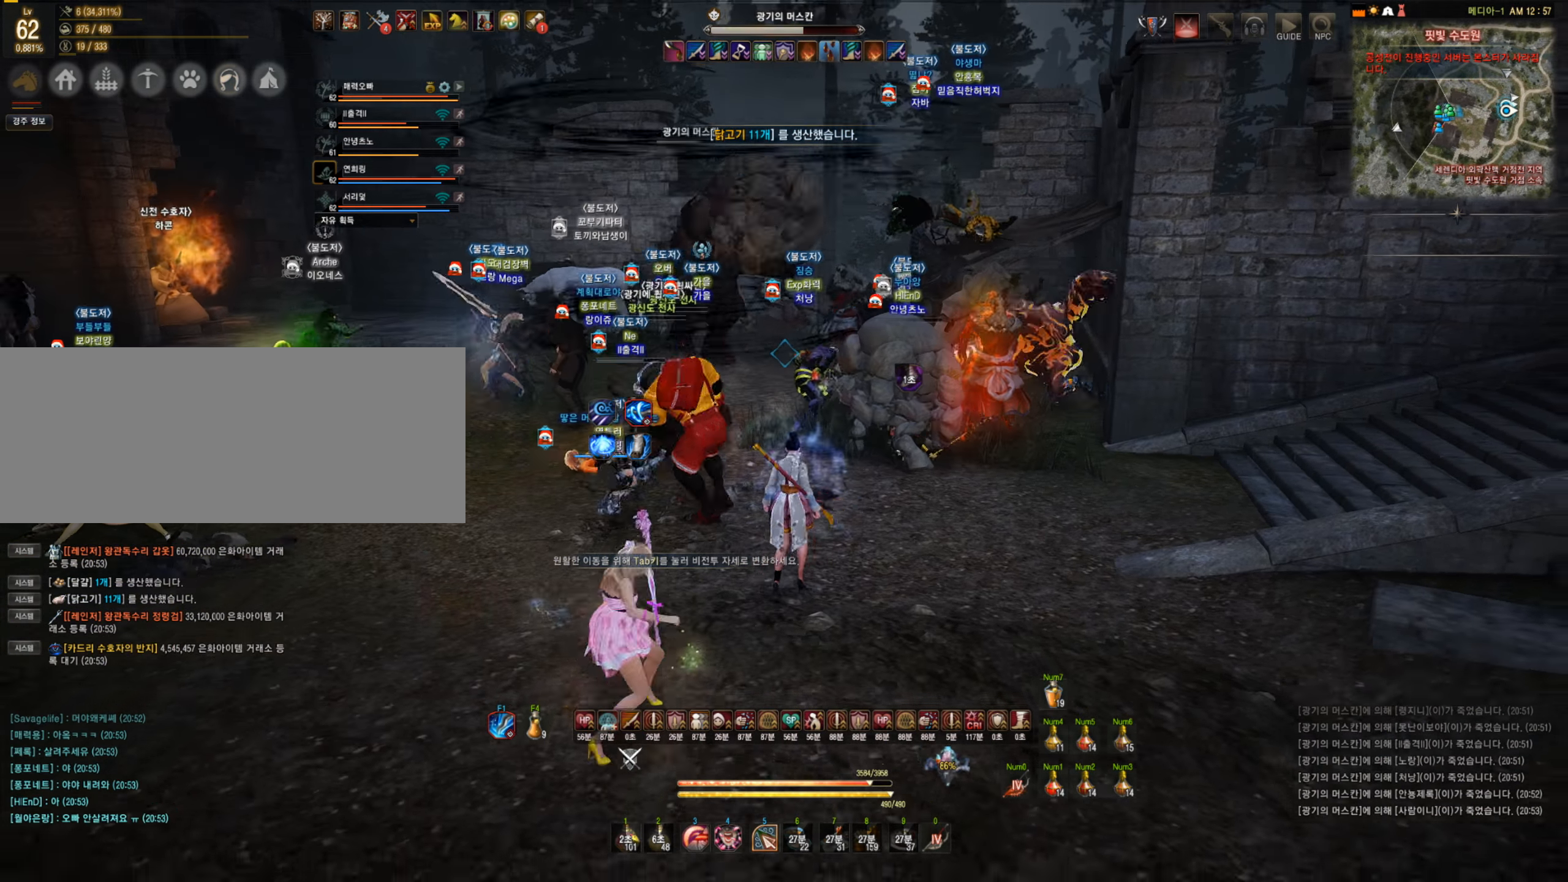
{"keys": ["a", "s"], "mouse": [], "events": [[333, "a", "down"]]}
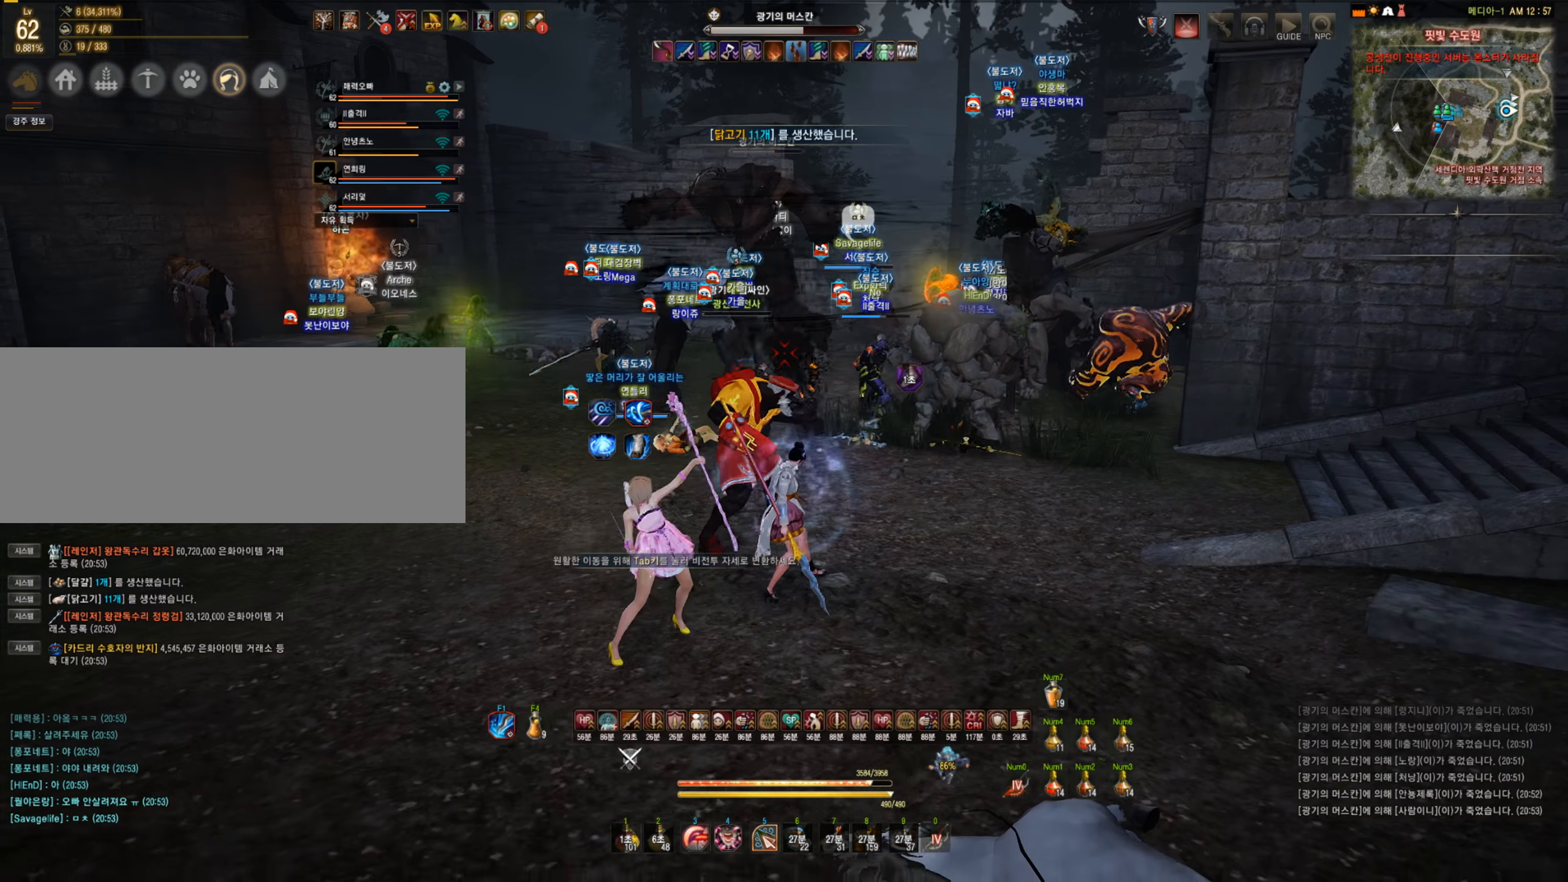
{"keys": ["a", "w"], "mouse": [], "events": [[316, "s", "up"], [509, "w", "down"]]}
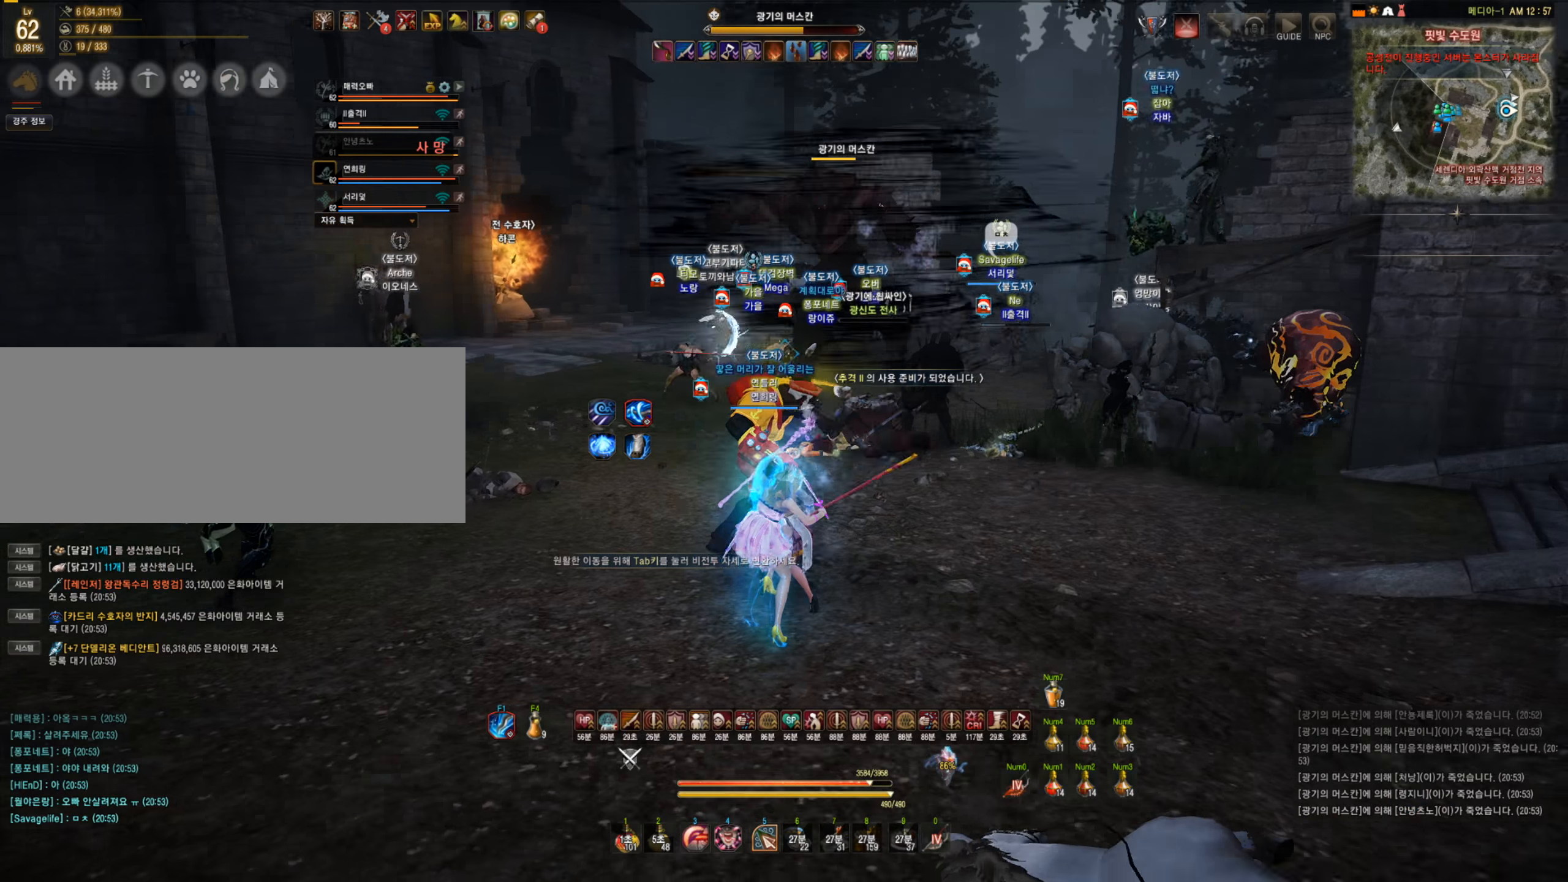
{"keys": ["a", "w"], "mouse": ["right"], "events": [[123, "mouse_right", "down"], [333, "mouse_right", "up"], [456, "mouse_right", "down"]]}
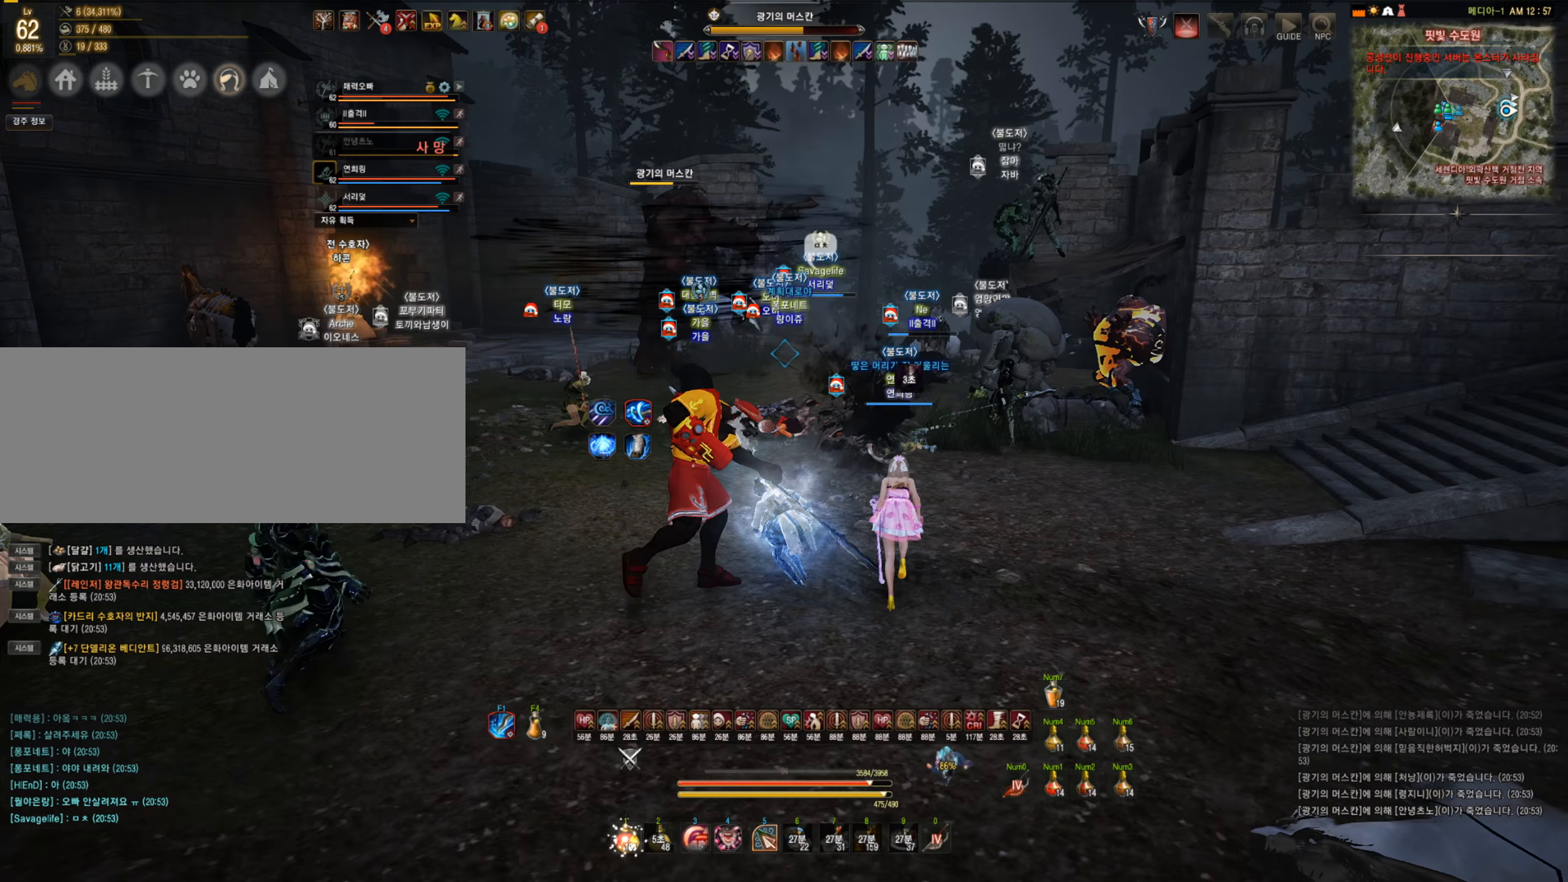
{"keys": ["q"], "mouse": [], "events": [[141, "mouse_right", "up"], [228, "a", "up"], [491, "w", "up"], [509, "q", "down"]]}